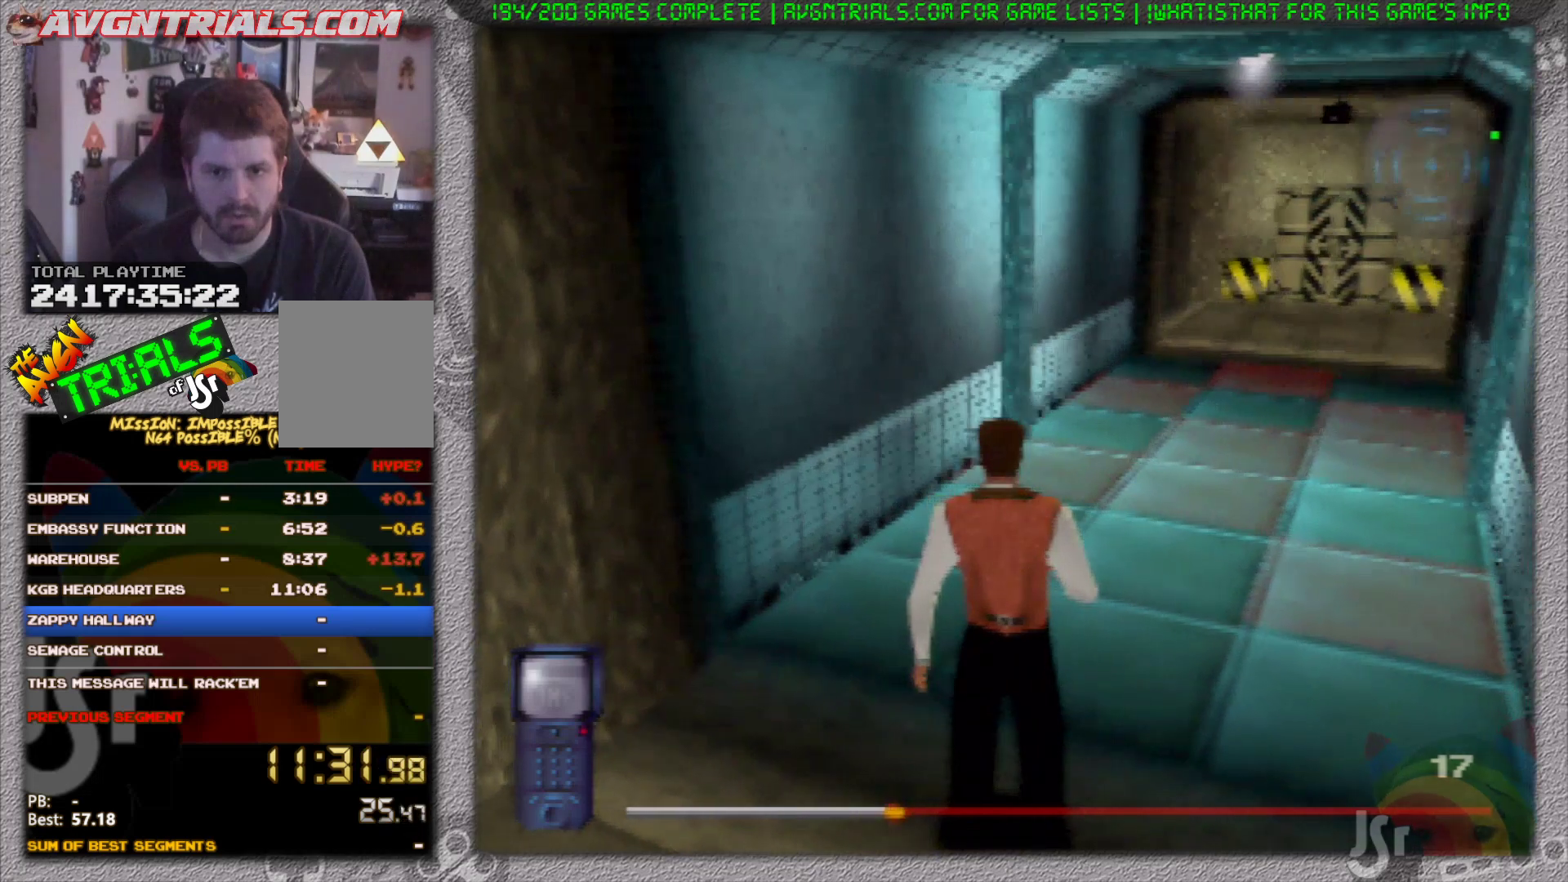
Gameplay with a controller (Nintendo layout); each line is a JSON object with the inputs held at the frame after it (dt_ms = milliseconds from this image to that frame). "events" lists button and stick changes between this image and that frame as [ms after this image, input, new state], when the widget could be followed in between. Not read: L3 R3 Z.
{"dt_ms": 500, "buttons": [], "left_stick": "up", "events": [[167, "left_stick", "up-right"], [250, "left_stick", "up"]]}
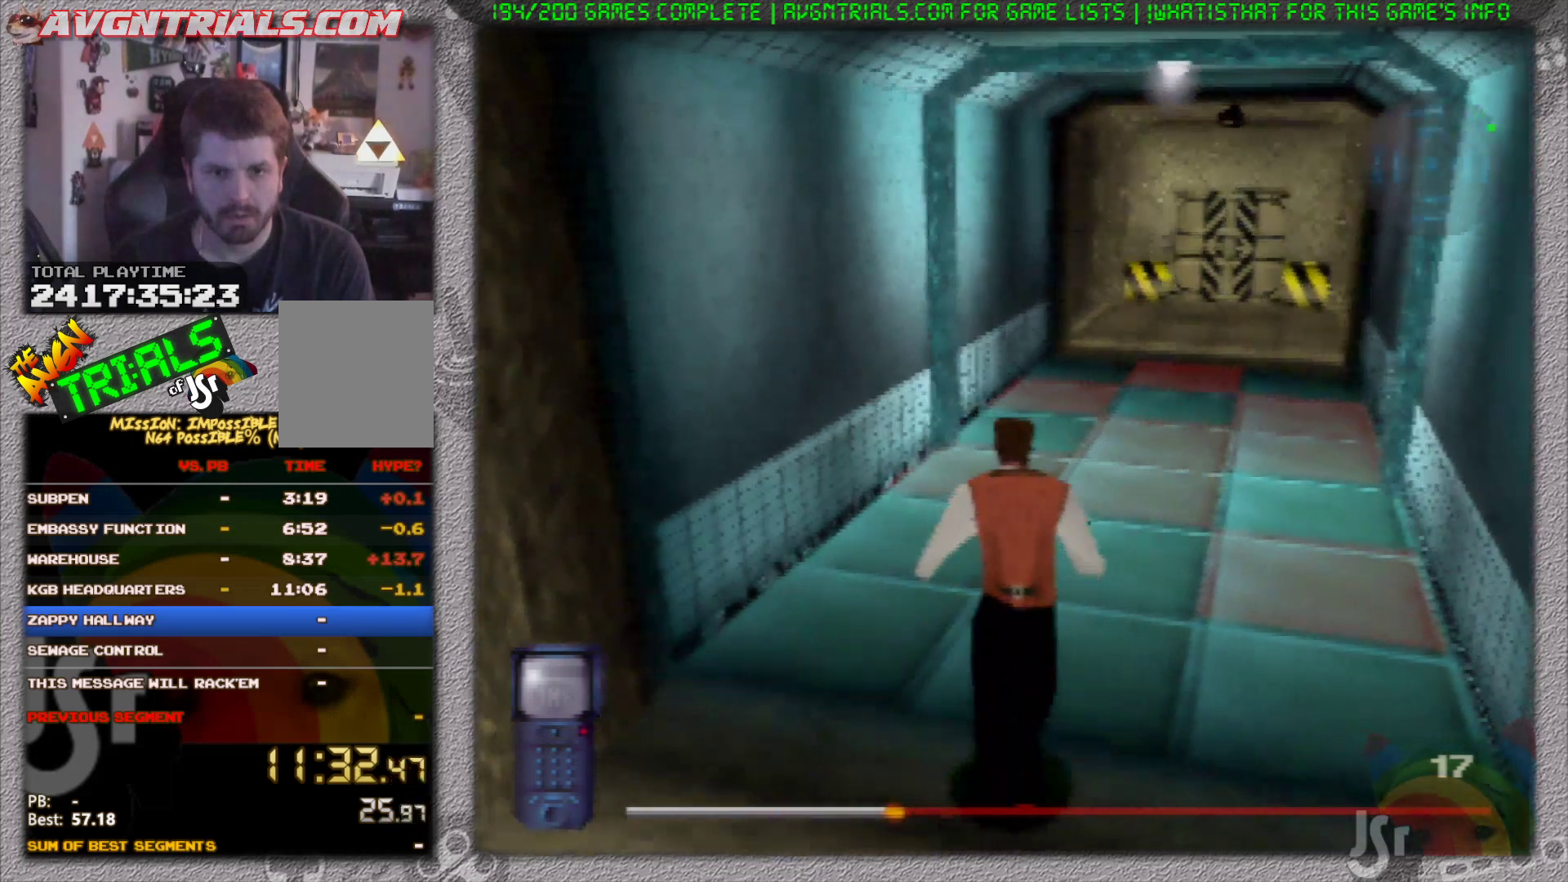
{"dt_ms": 500, "buttons": [], "left_stick": "up", "events": [[317, "A", "down"], [483, "A", "up"]]}
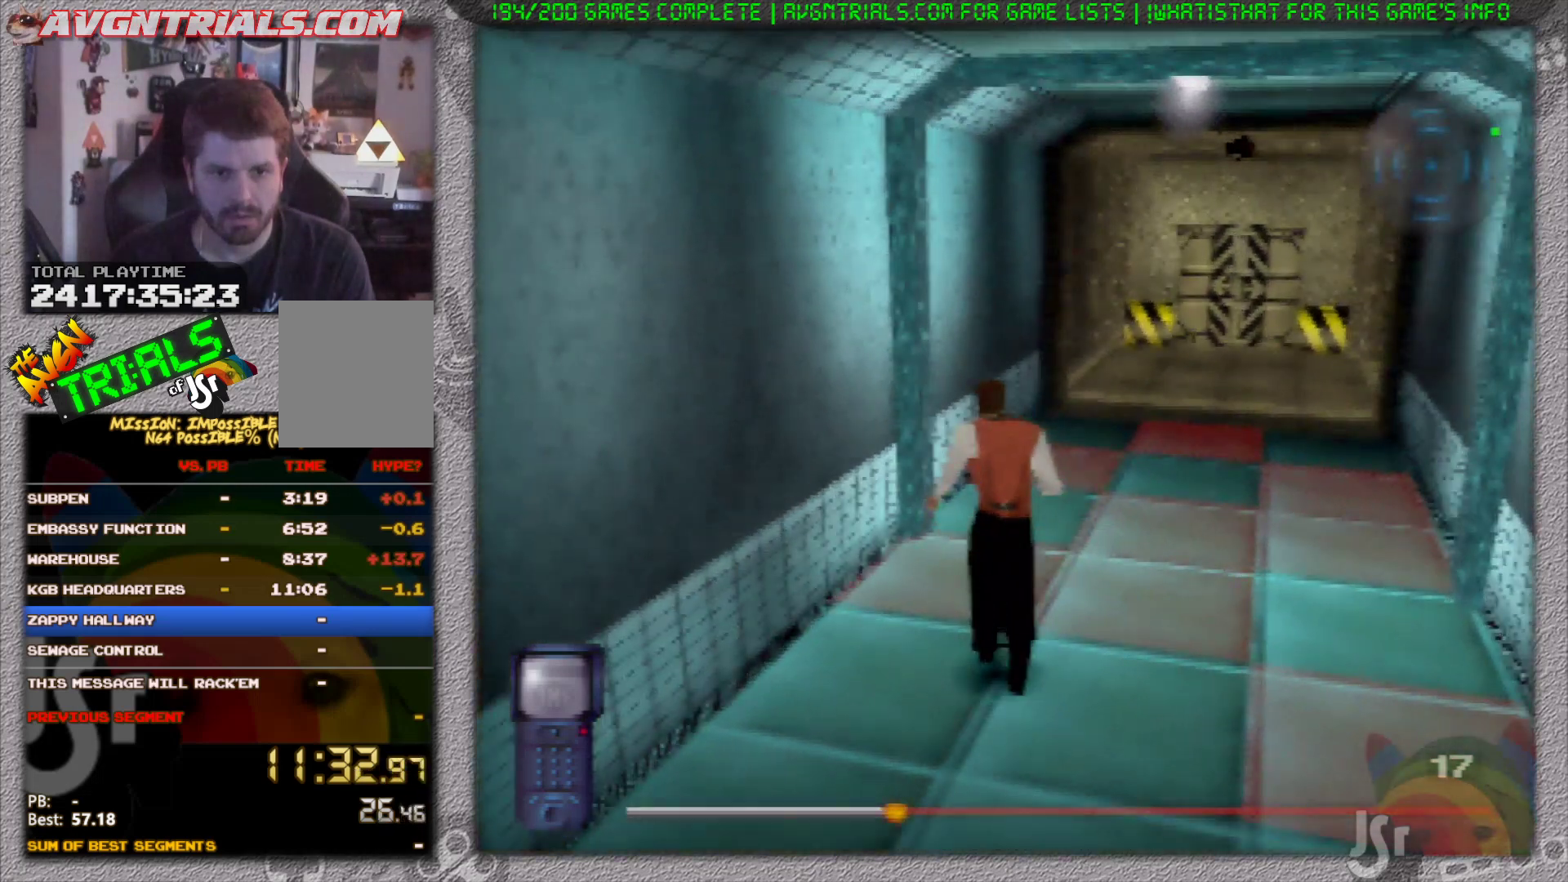
{"dt_ms": 500, "buttons": [], "left_stick": "up", "events": [[133, "left_stick", "up-right"], [367, "left_stick", "up"]]}
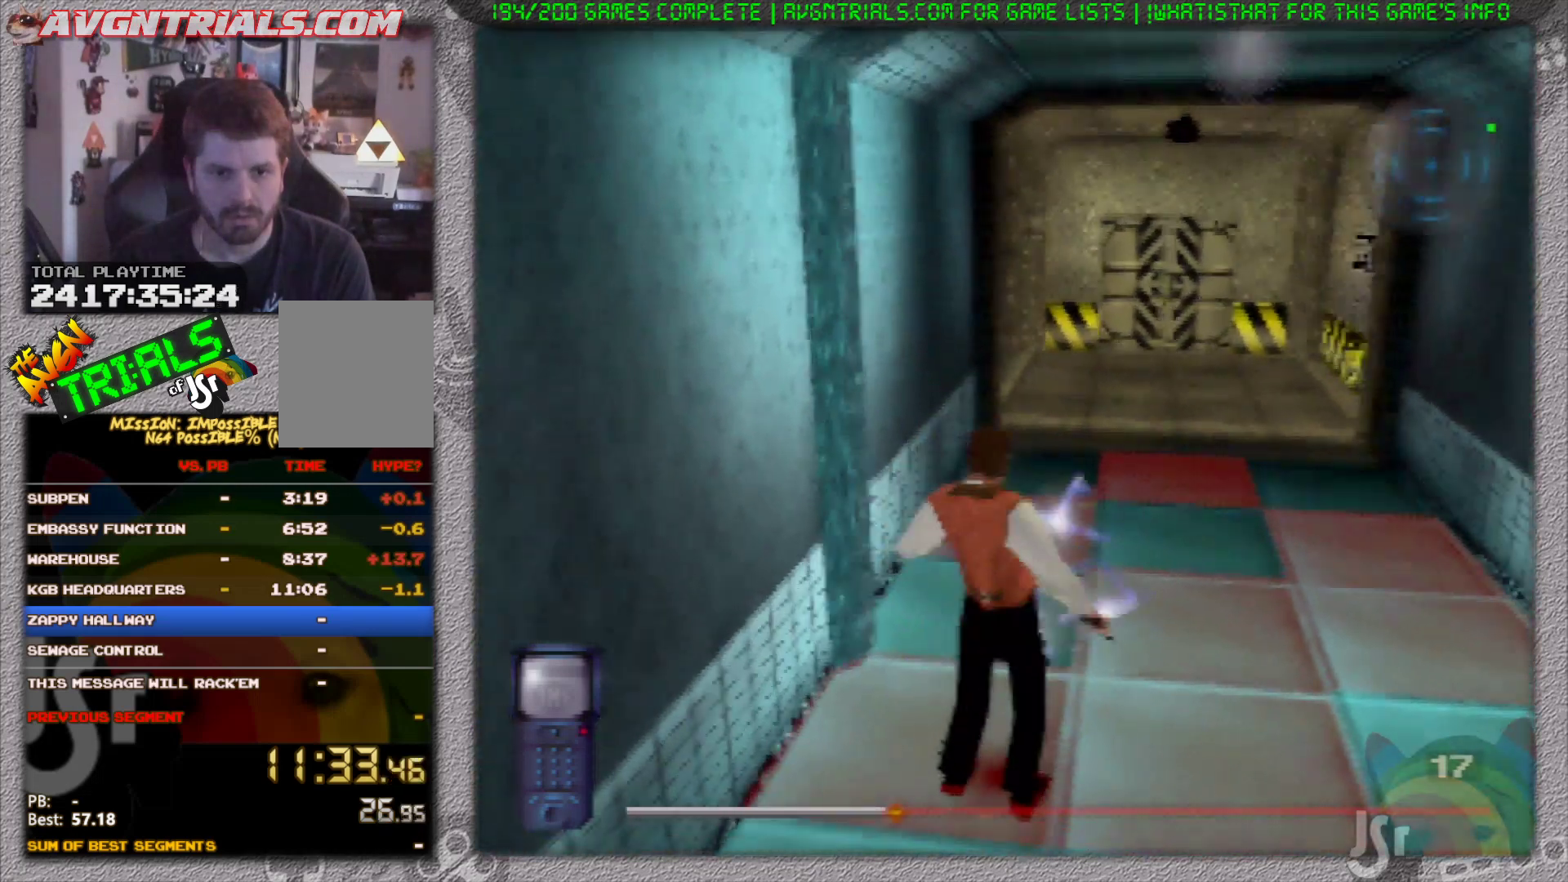
{"dt_ms": 1000, "buttons": [], "left_stick": "up", "events": [[150, "left_stick", "left"], [267, "left_stick", "center"], [517, "left_stick", "up"]]}
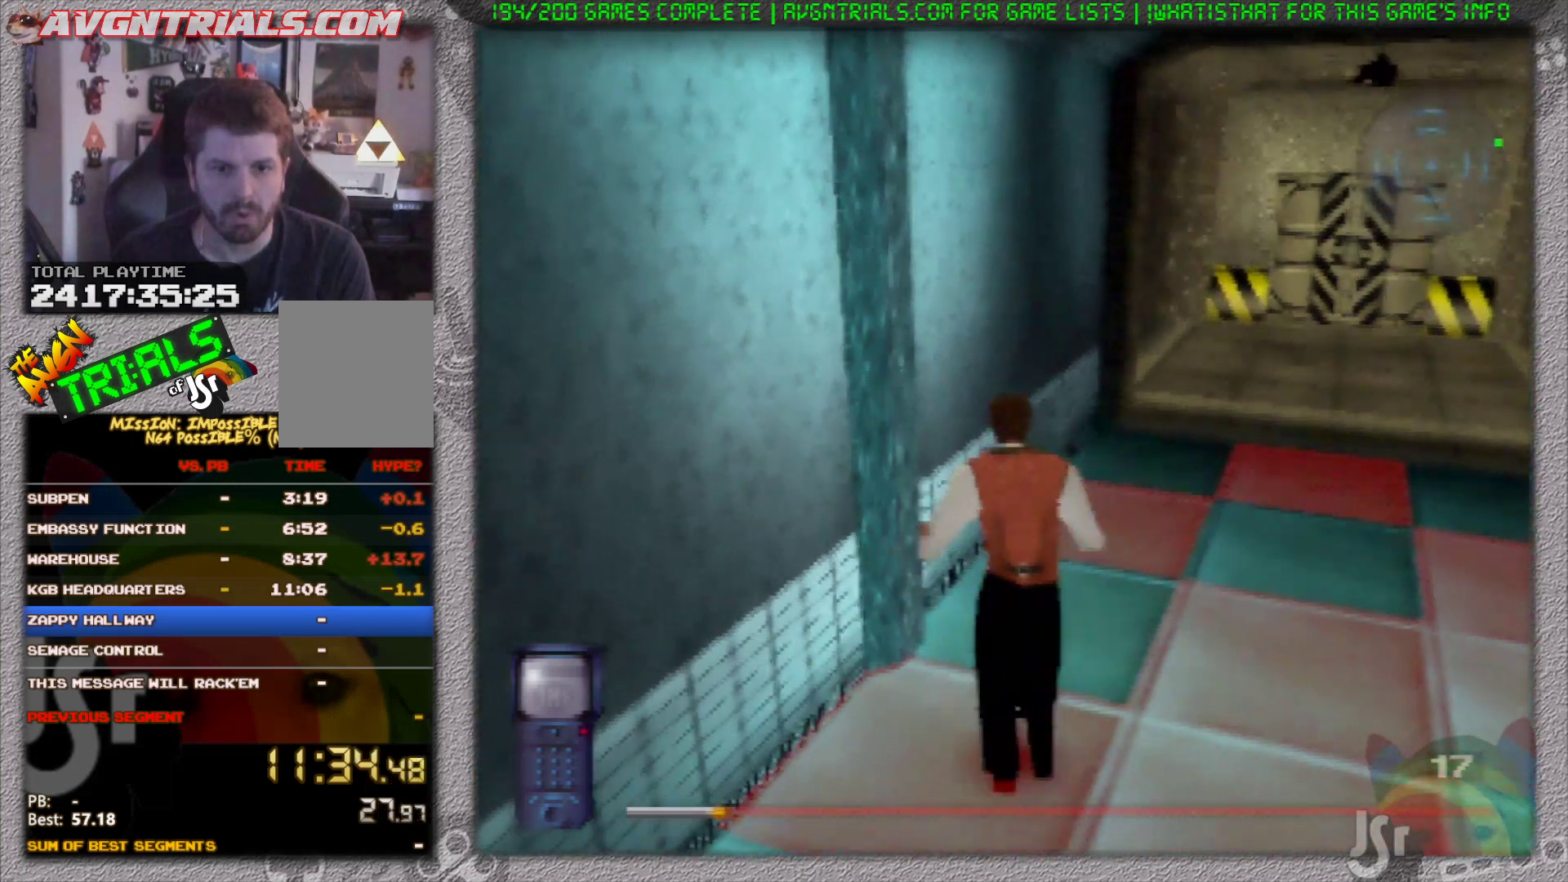
{"dt_ms": 500, "buttons": [], "left_stick": "up", "events": [[100, "left_stick", "up-right"], [117, "A", "down"], [267, "left_stick", "up"], [383, "A", "up"]]}
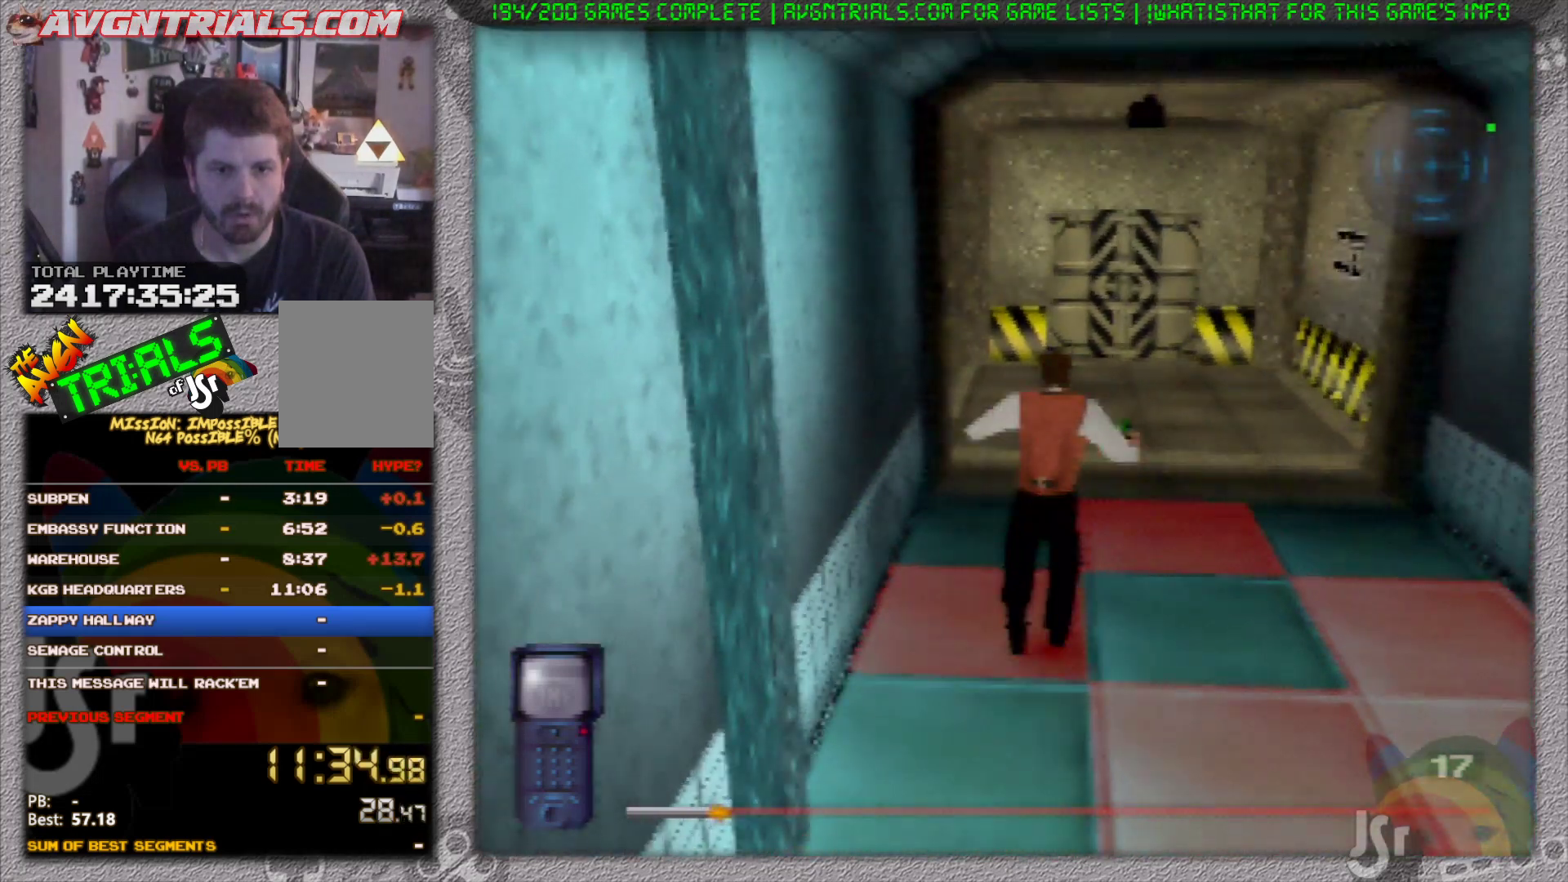
{"dt_ms": 500, "buttons": [], "left_stick": "up-left", "events": [[200, "left_stick", "up-left"]]}
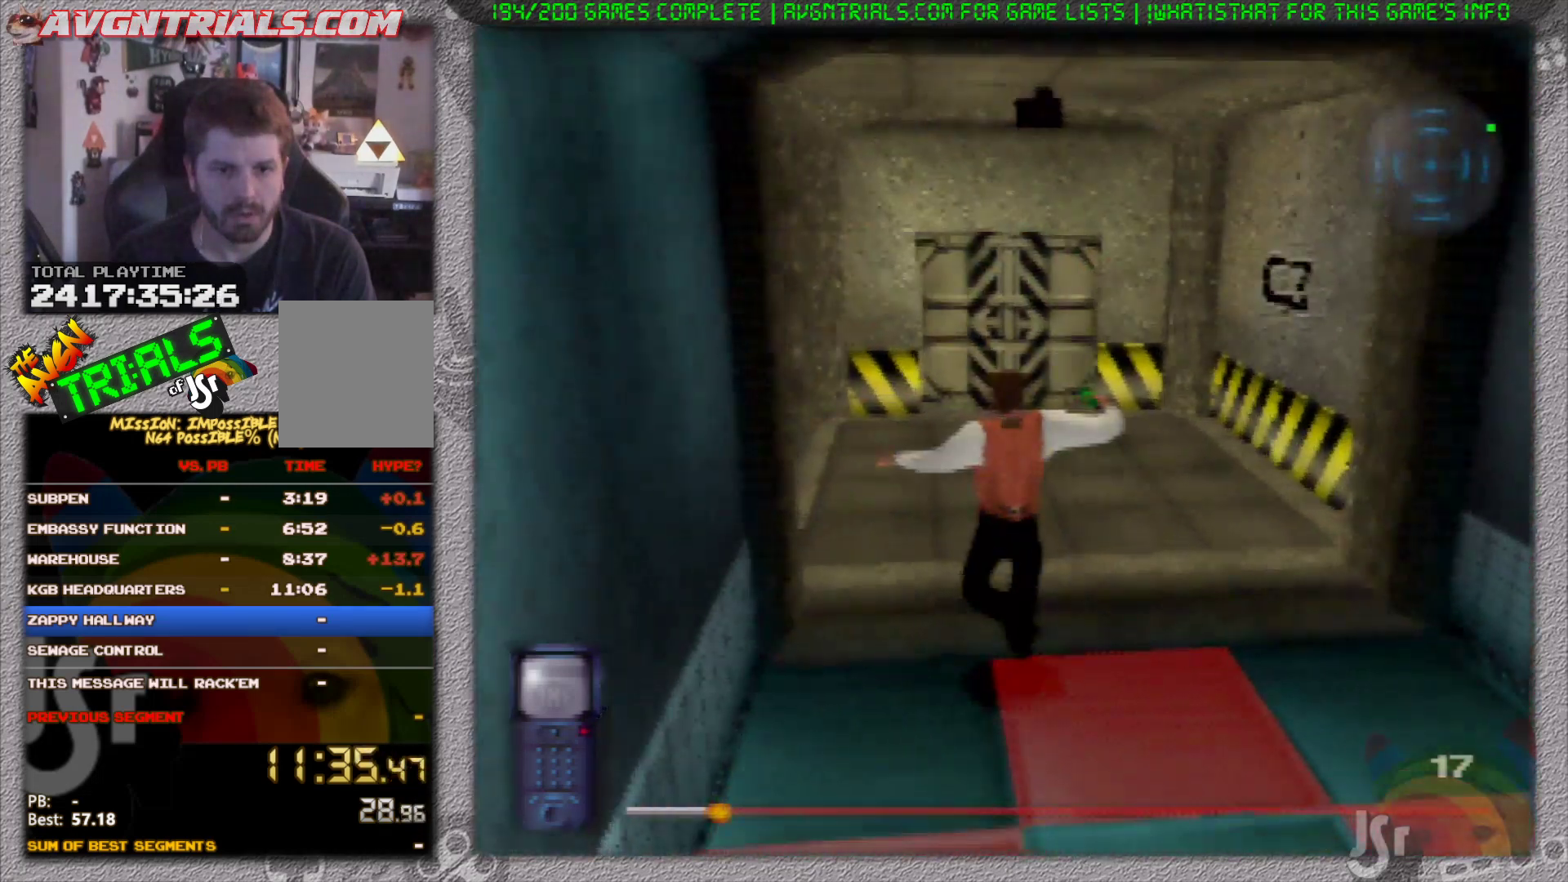
{"dt_ms": 500, "buttons": [], "left_stick": "left", "events": [[83, "left_stick", "up"], [183, "left_stick", "up-right"], [383, "left_stick", "up-left"], [467, "left_stick", "left"]]}
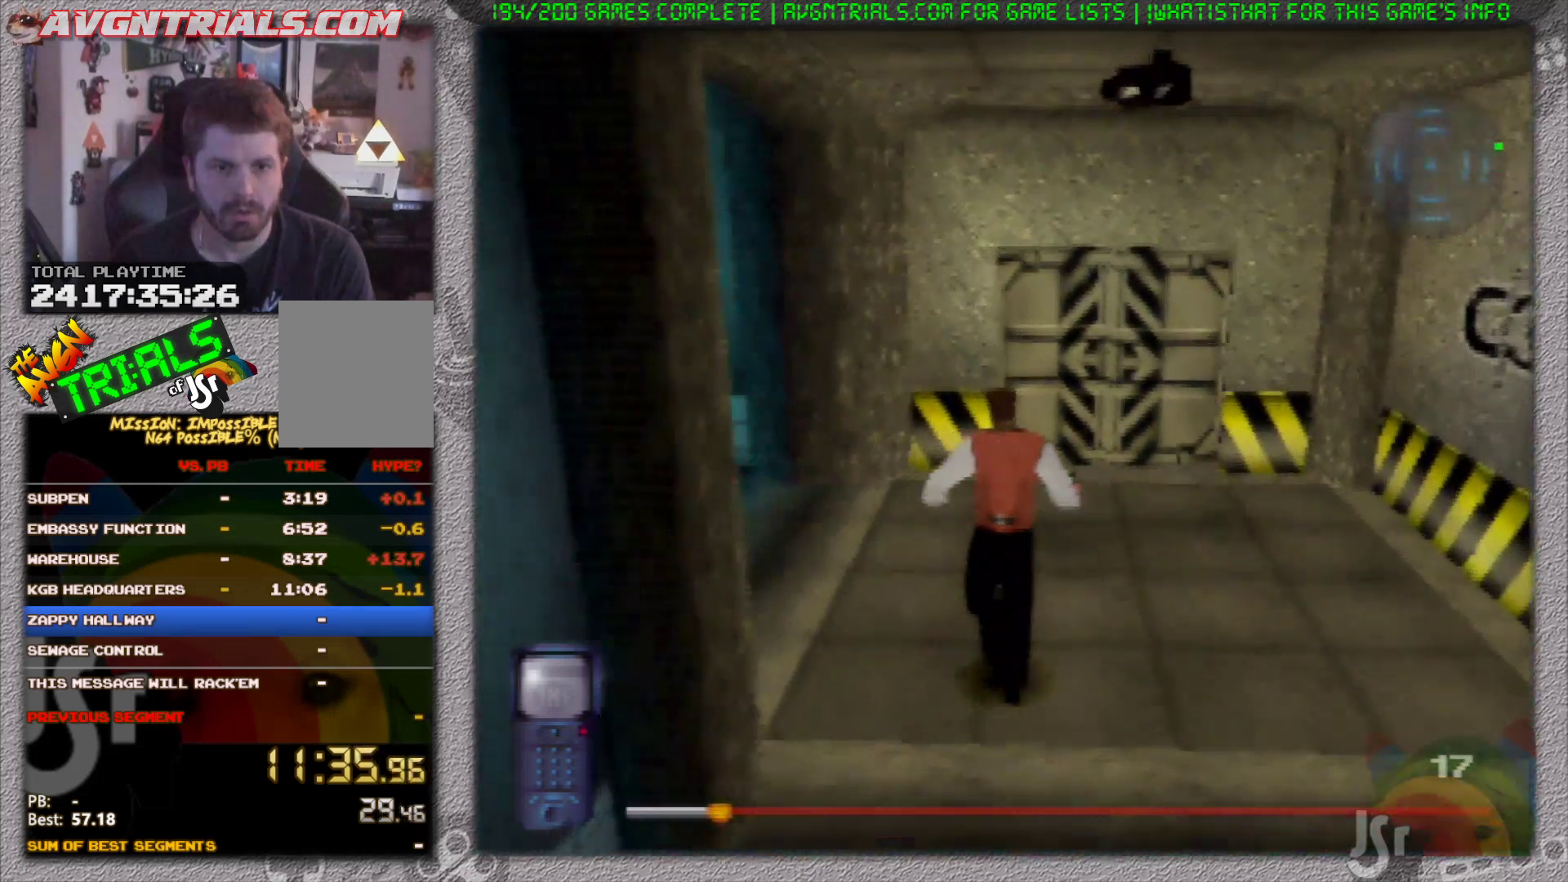
{"dt_ms": 500, "buttons": [], "left_stick": "left", "events": []}
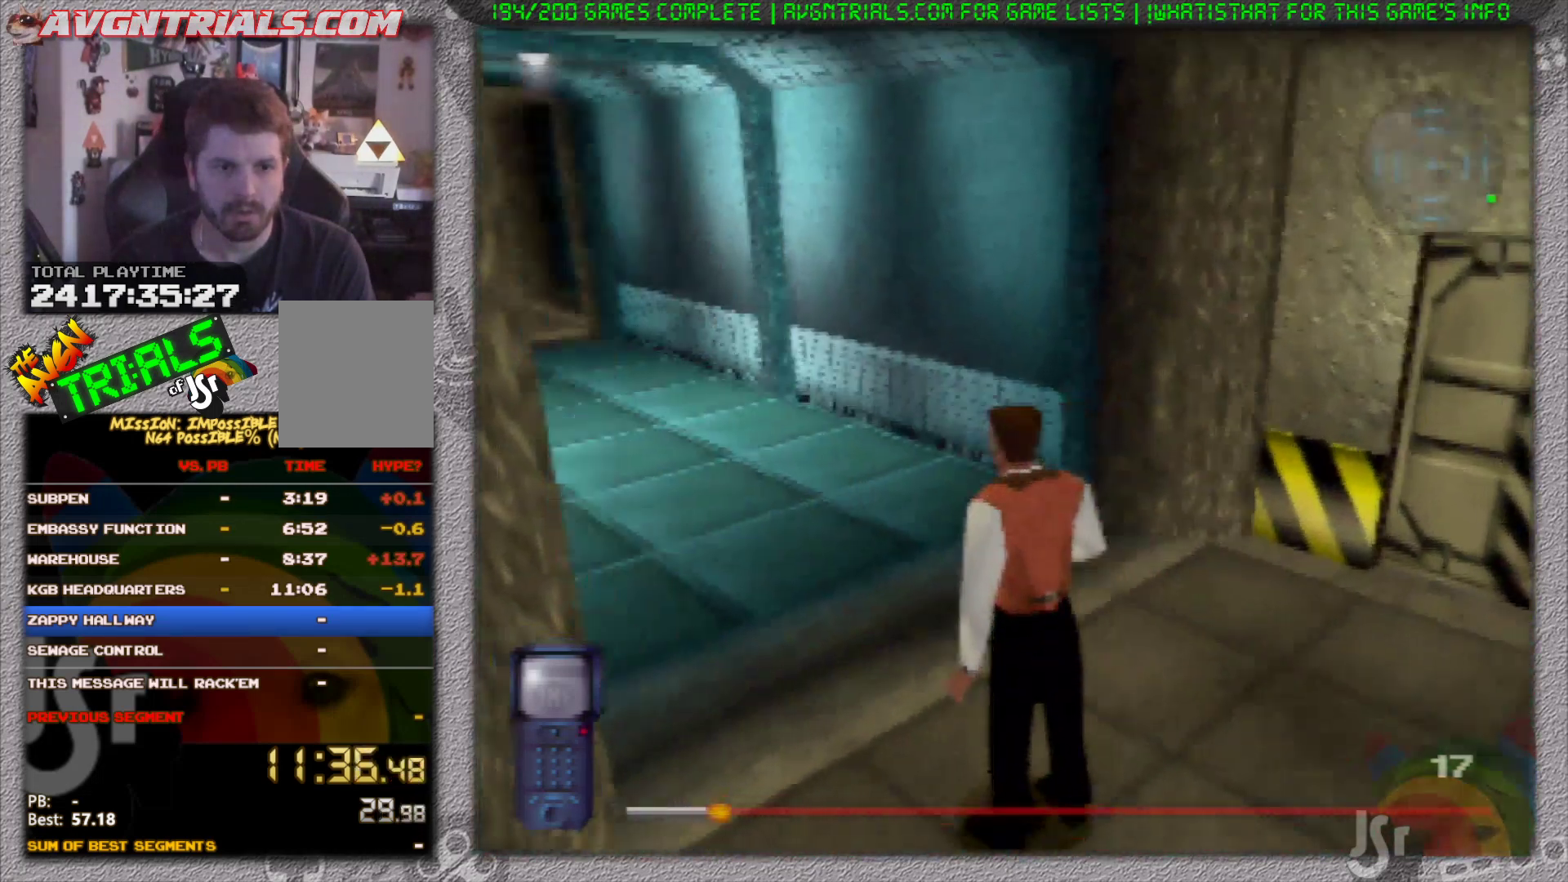
{"dt_ms": 500, "buttons": [], "left_stick": "left", "events": []}
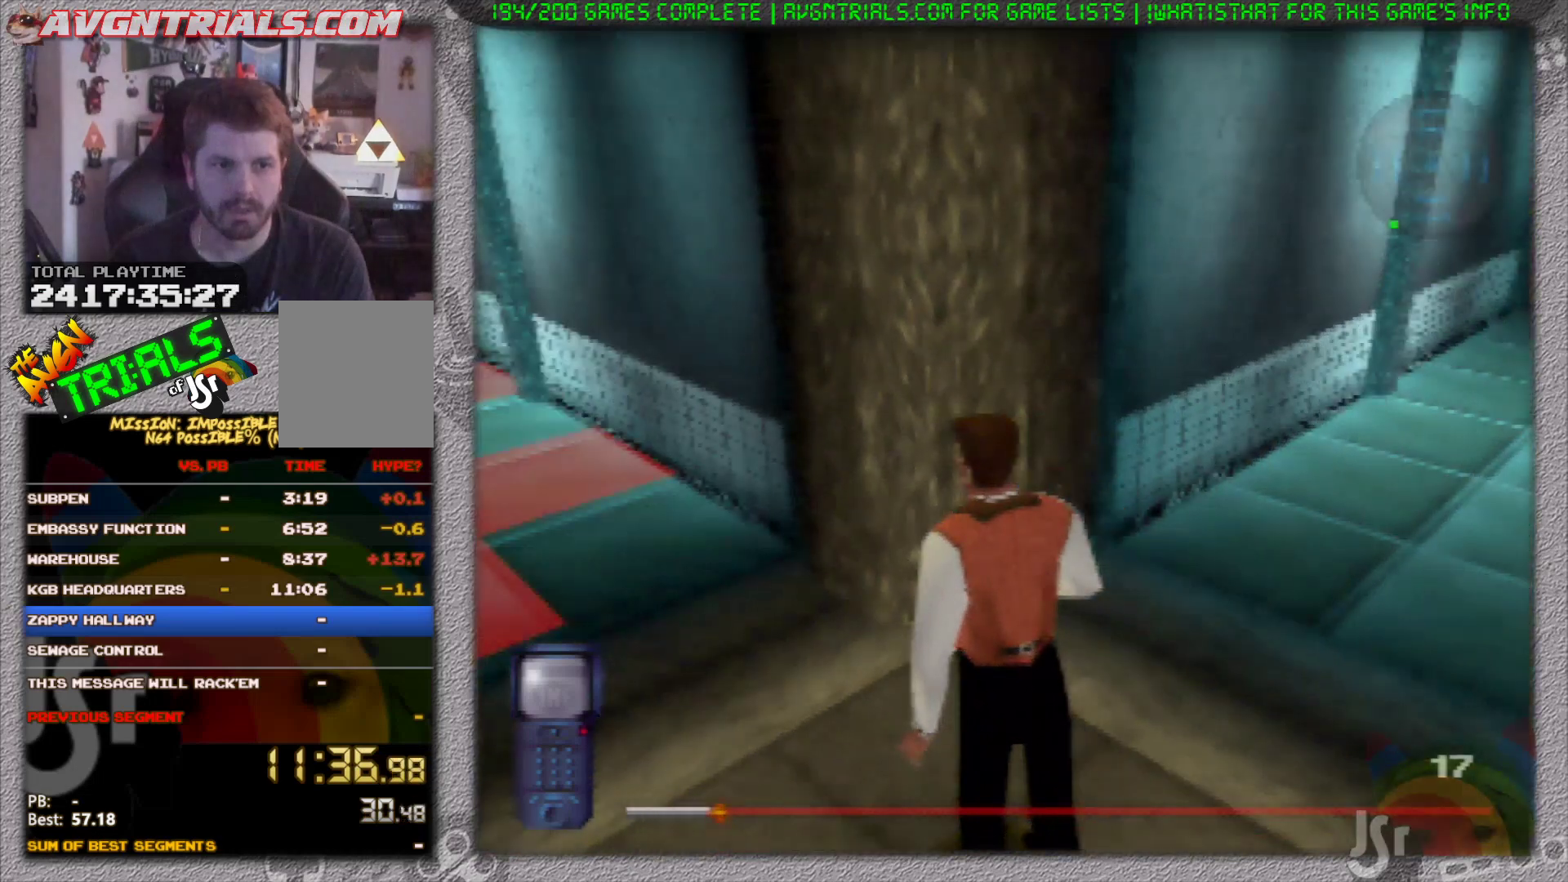
{"dt_ms": 500, "buttons": ["R1"], "left_stick": "center", "events": [[33, "R1", "down"], [50, "left_stick", "center"]]}
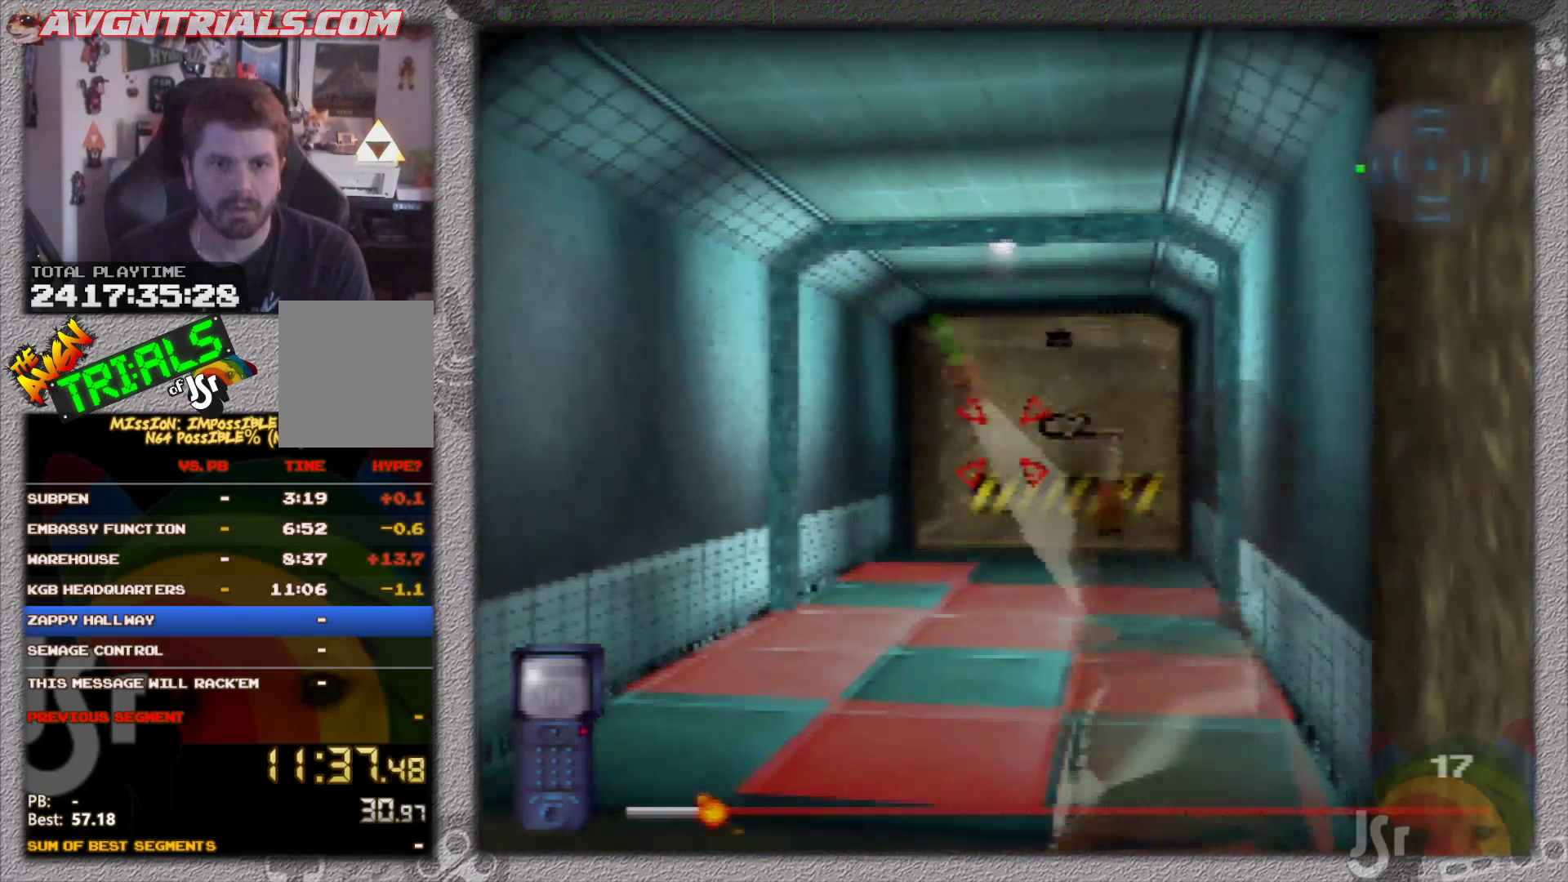
{"dt_ms": 500, "buttons": ["R1"], "left_stick": "center", "events": [[217, "left_stick", "right"], [333, "left_stick", "center"]]}
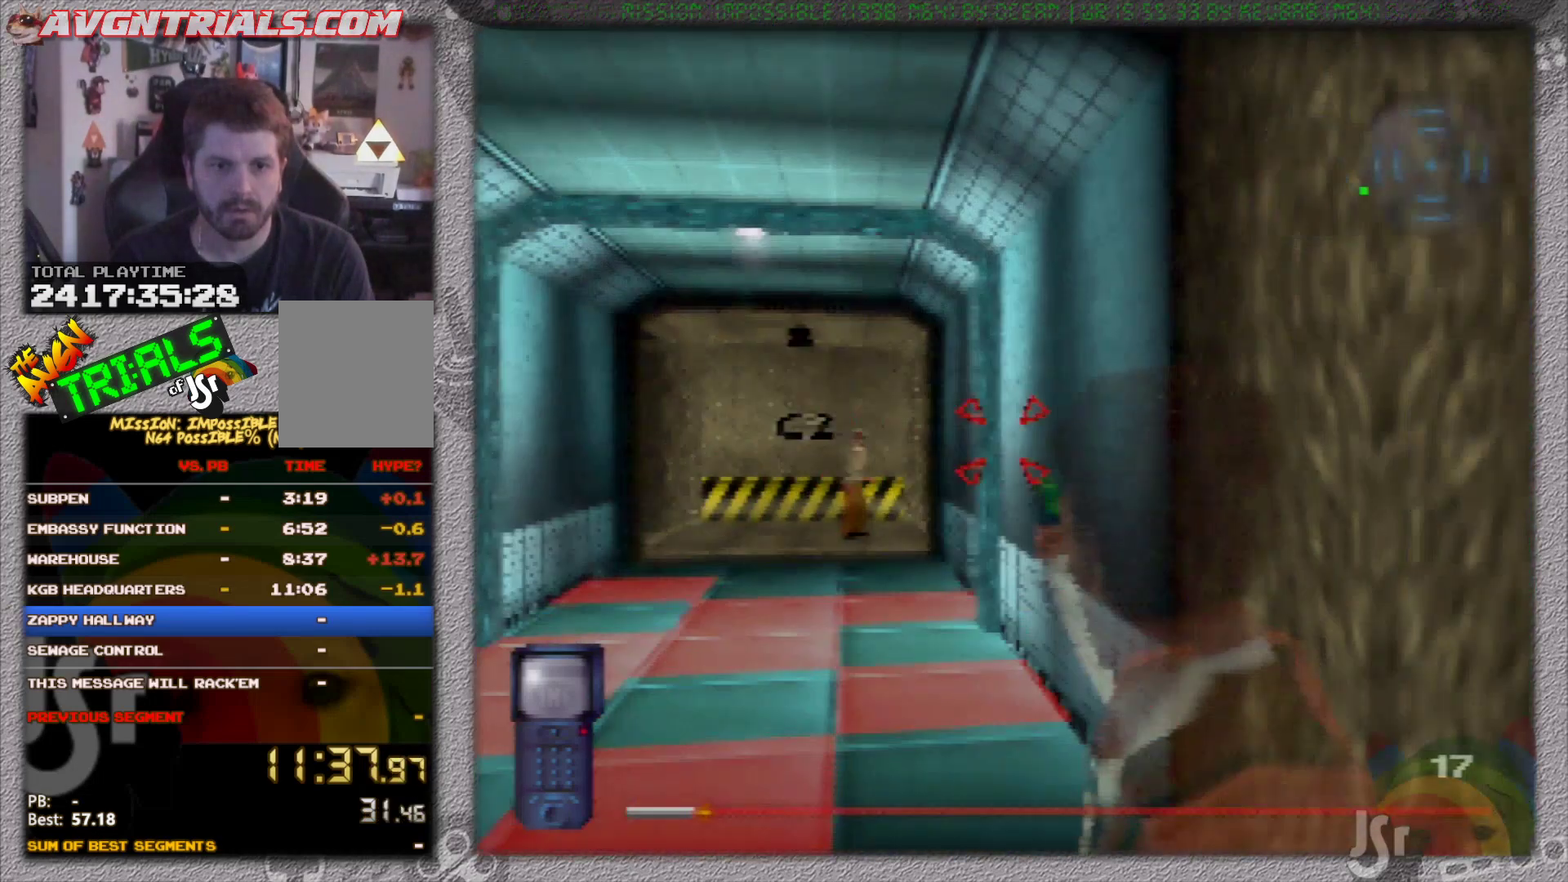
{"dt_ms": 1000, "buttons": ["R1"], "left_stick": "center", "events": [[133, "left_stick", "left"], [217, "left_stick", "center"], [500, "left_stick", "left"], [600, "left_stick", "center"], [850, "left_stick", "left"], [967, "left_stick", "center"]]}
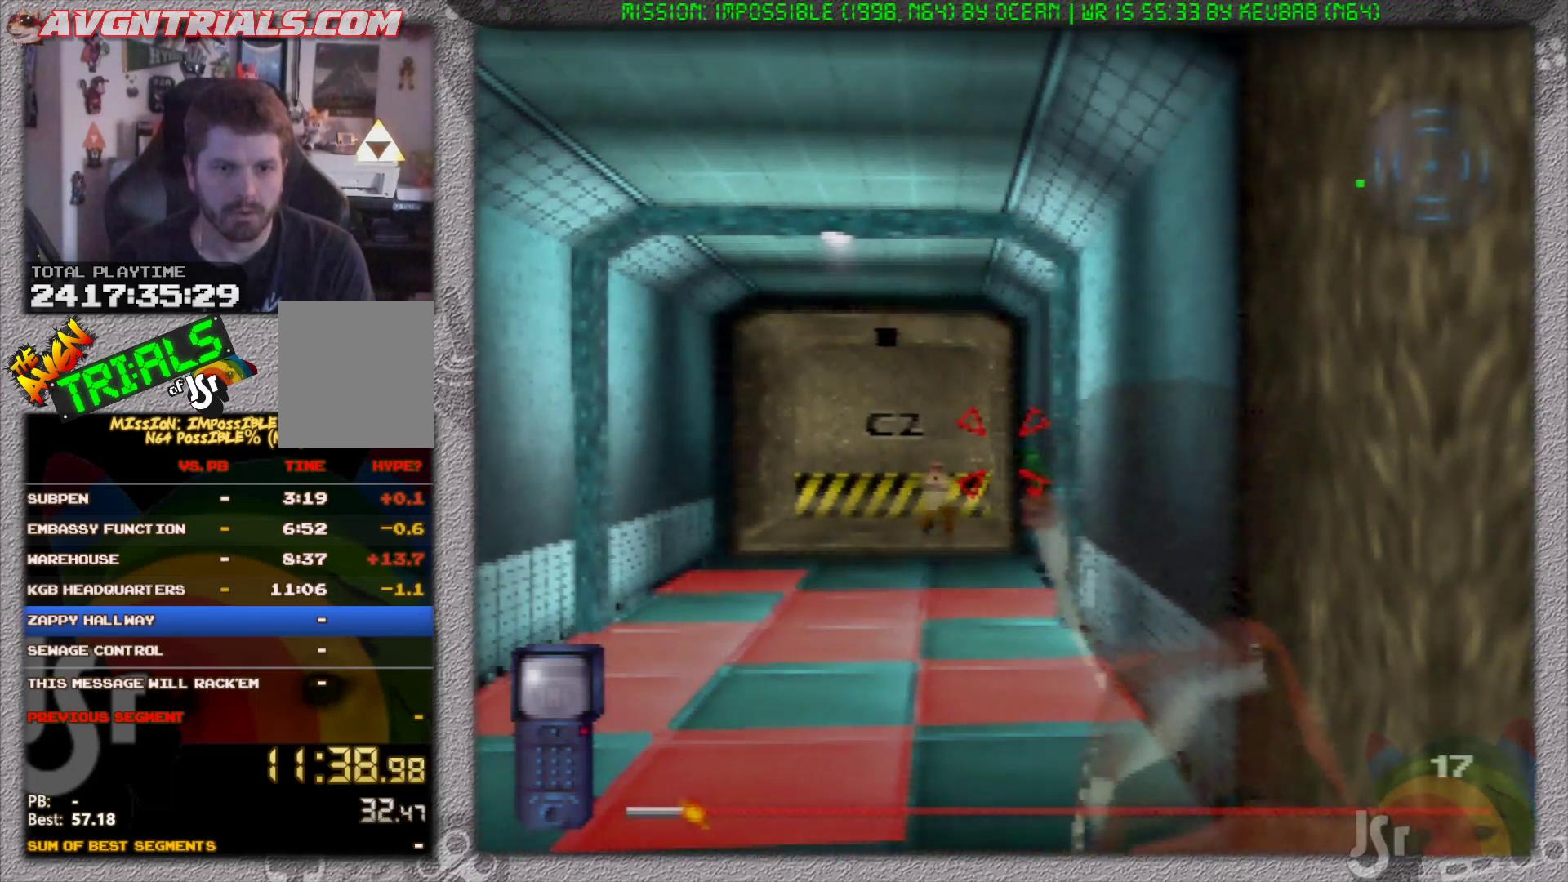
{"dt_ms": 500, "buttons": ["R1"], "left_stick": "center", "events": [[317, "left_stick", "right"], [400, "left_stick", "center"]]}
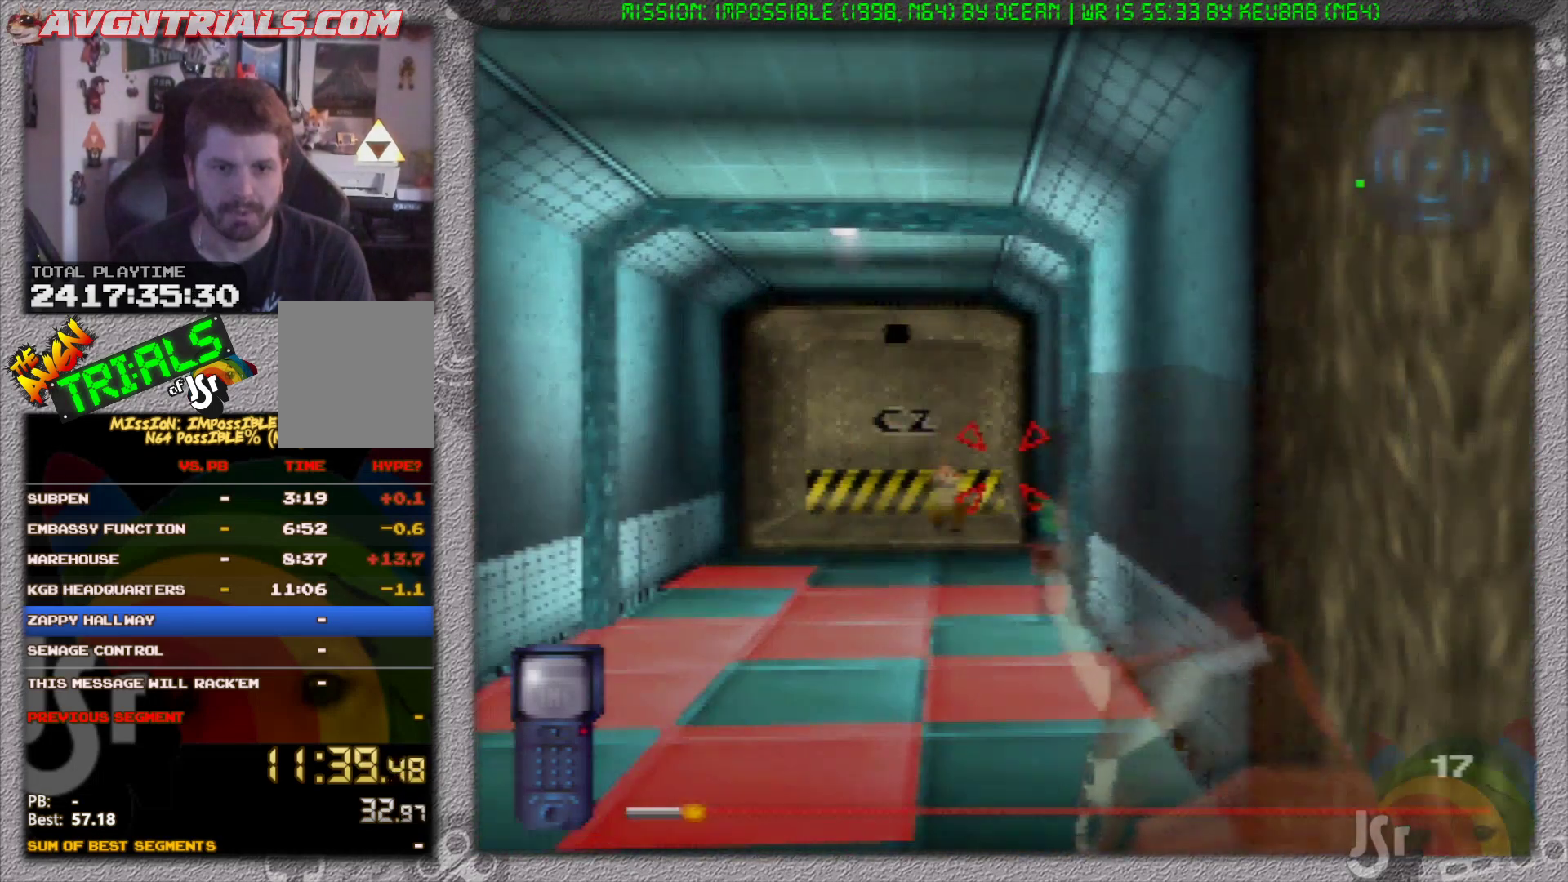
{"dt_ms": 500, "buttons": ["R1"], "left_stick": "center", "events": [[183, "left_stick", "left"], [267, "left_stick", "center"]]}
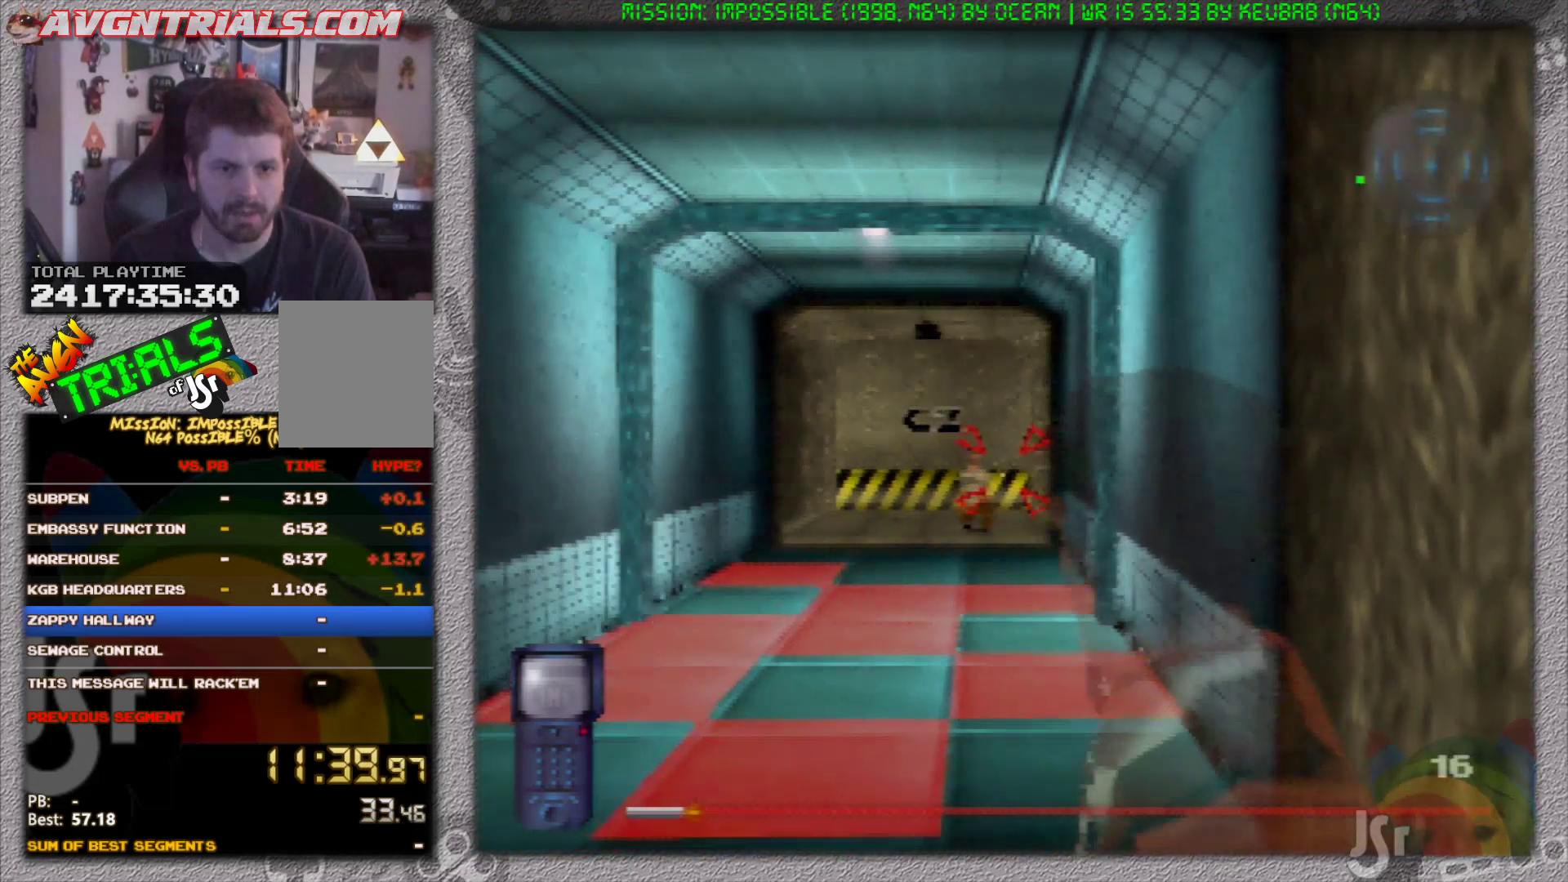
{"dt_ms": 500, "buttons": ["R1"], "left_stick": "center", "events": [[100, "left_stick", "left"], [183, "left_stick", "center"]]}
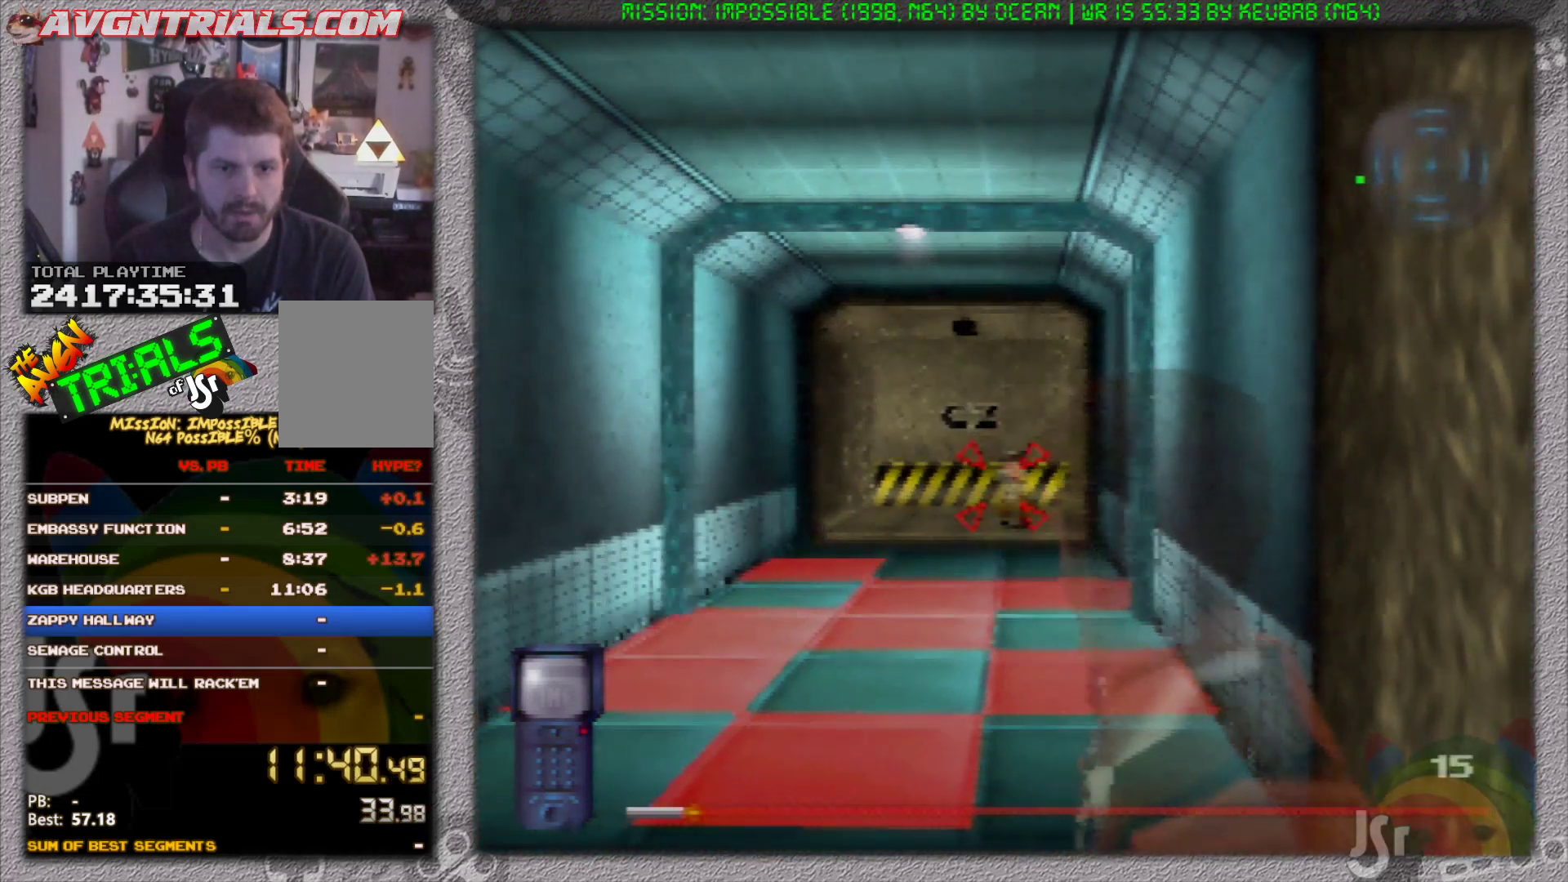
{"dt_ms": 500, "buttons": [], "left_stick": "down-right", "events": [[333, "R1", "up"], [400, "left_stick", "down-right"]]}
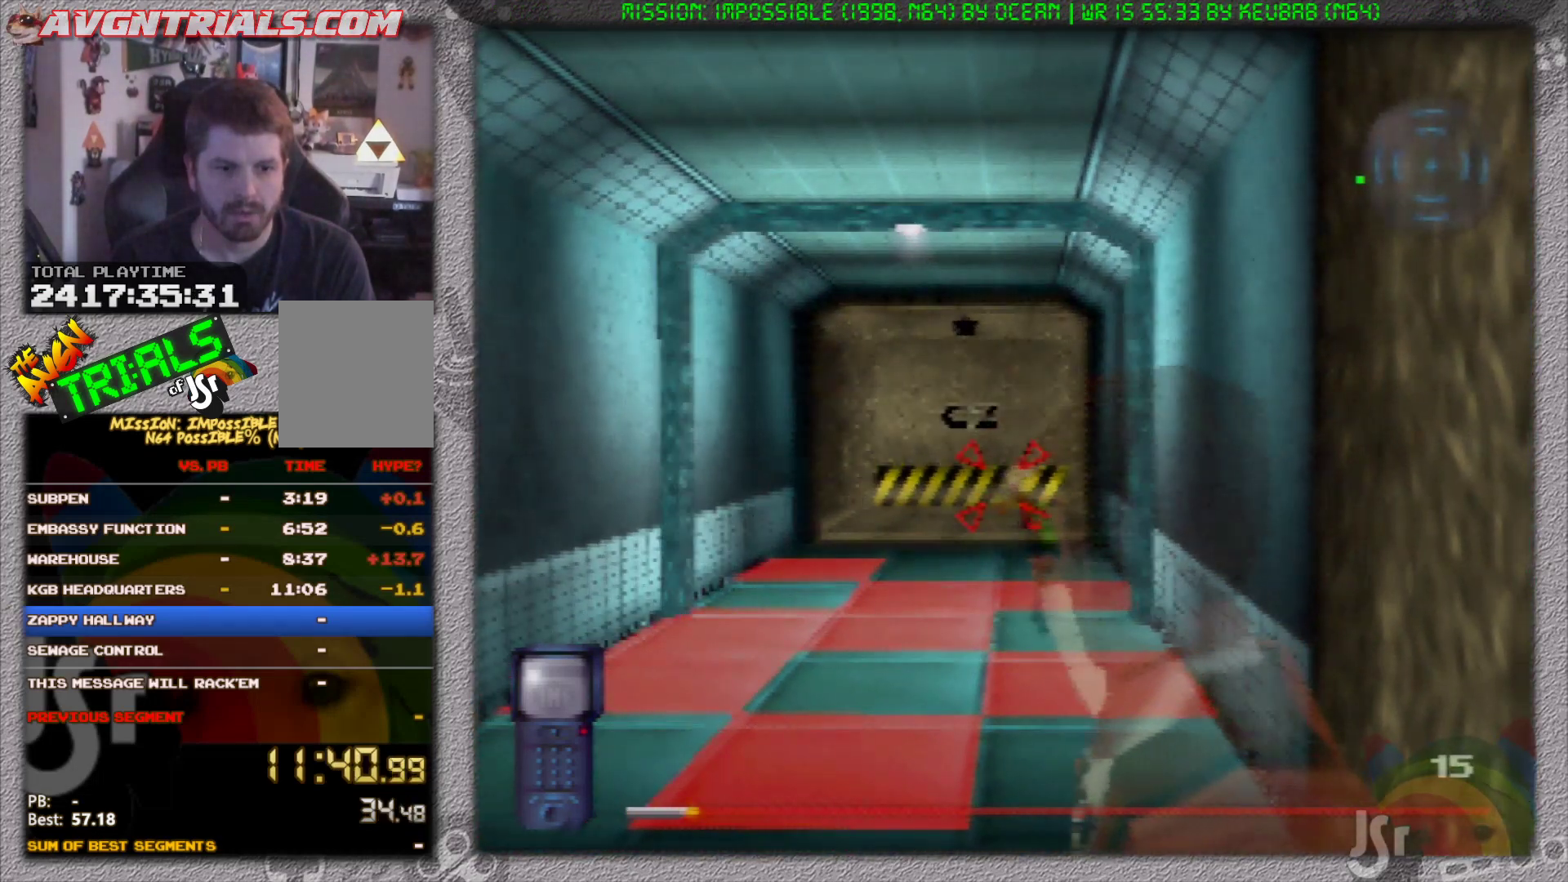
{"dt_ms": 500, "buttons": [], "left_stick": "center", "events": [[417, "left_stick", "center"]]}
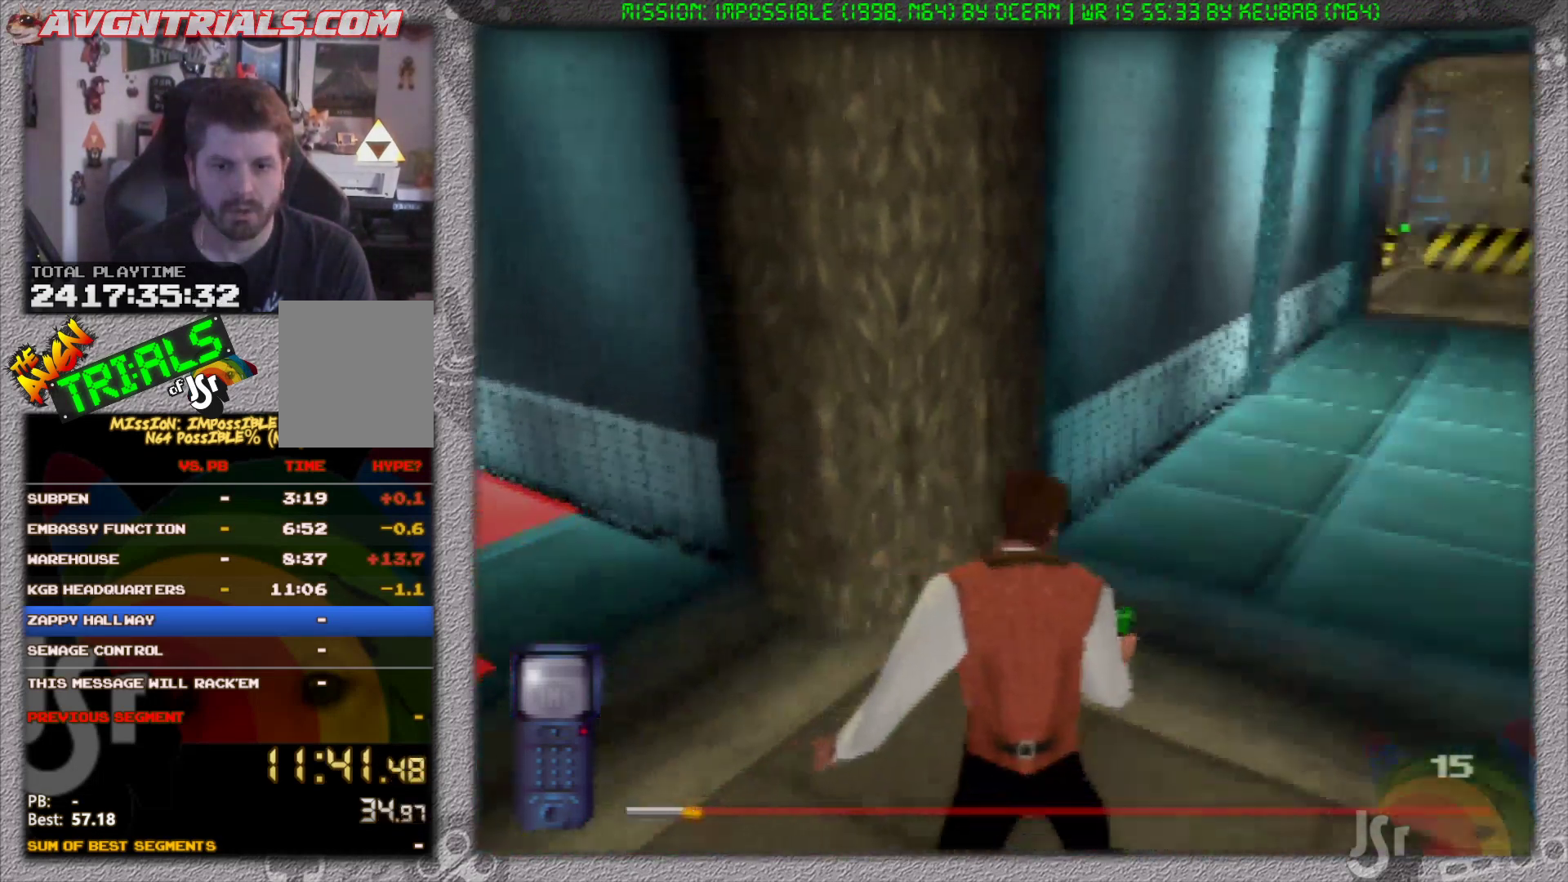
{"dt_ms": 1000, "buttons": [], "left_stick": "center", "events": [[200, "left_stick", "up"], [500, "left_stick", "center"]]}
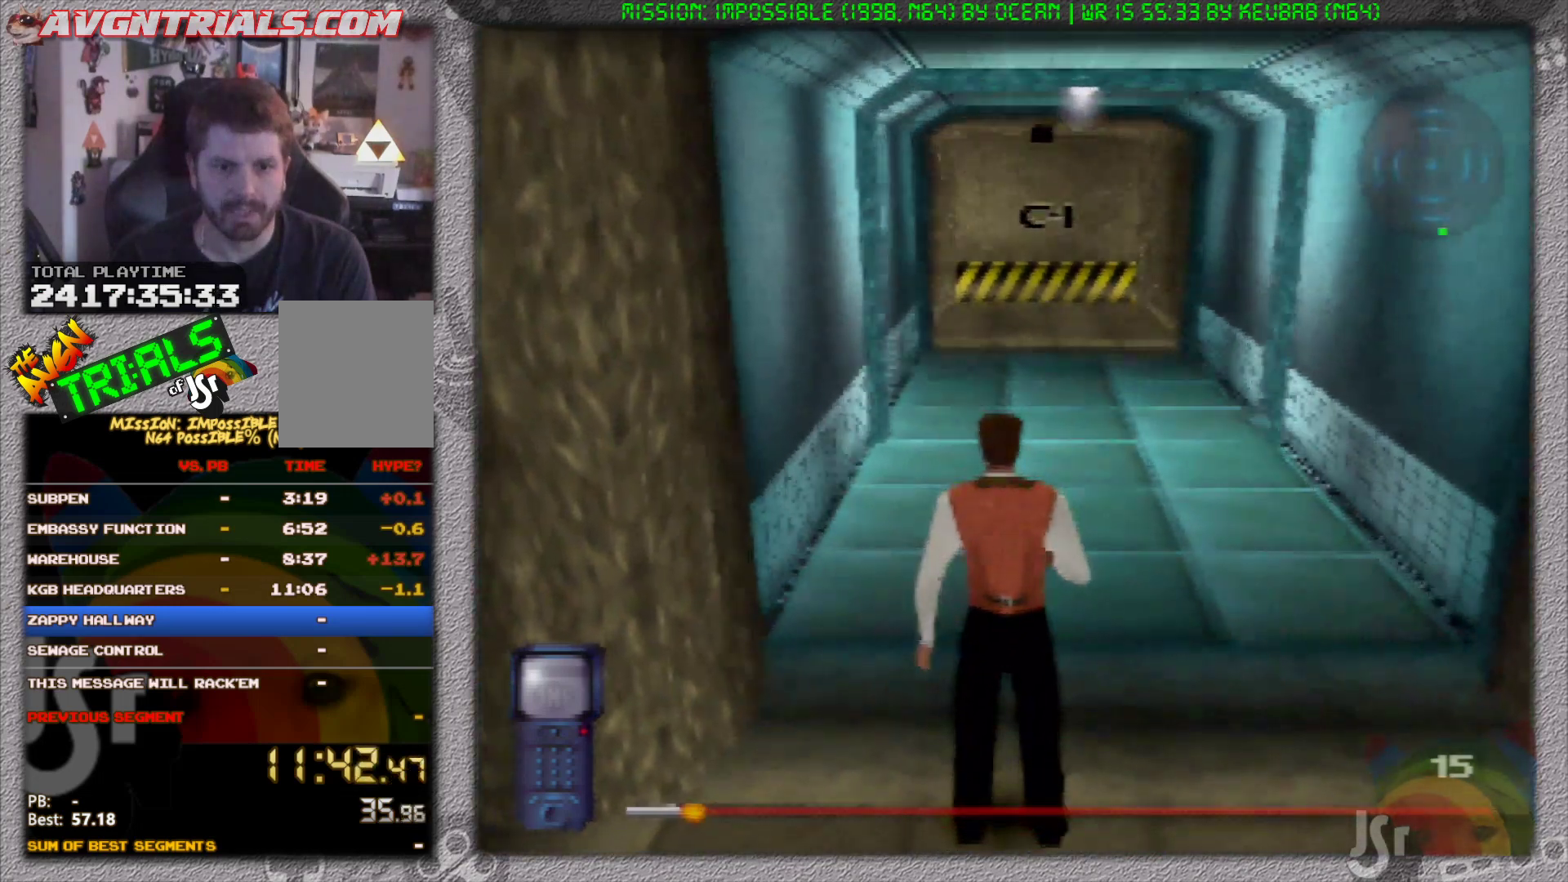
{"dt_ms": 500, "buttons": [], "left_stick": "center", "events": [[50, "left_stick", "up"], [150, "left_stick", "center"]]}
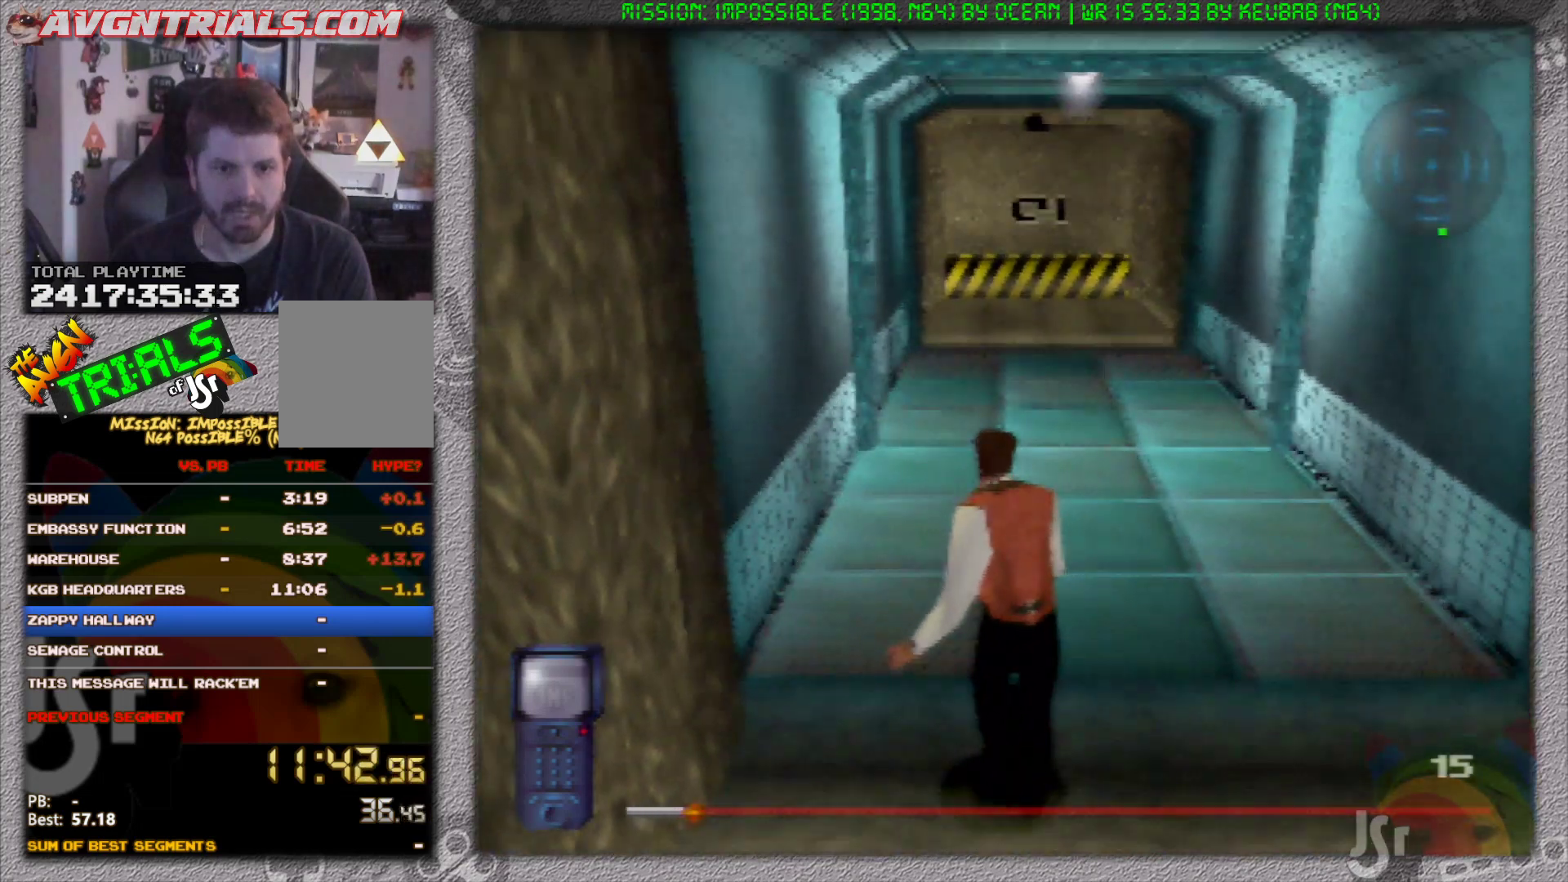
{"dt_ms": 500, "buttons": [], "left_stick": "center", "events": [[217, "left_stick", "right"], [350, "left_stick", "center"]]}
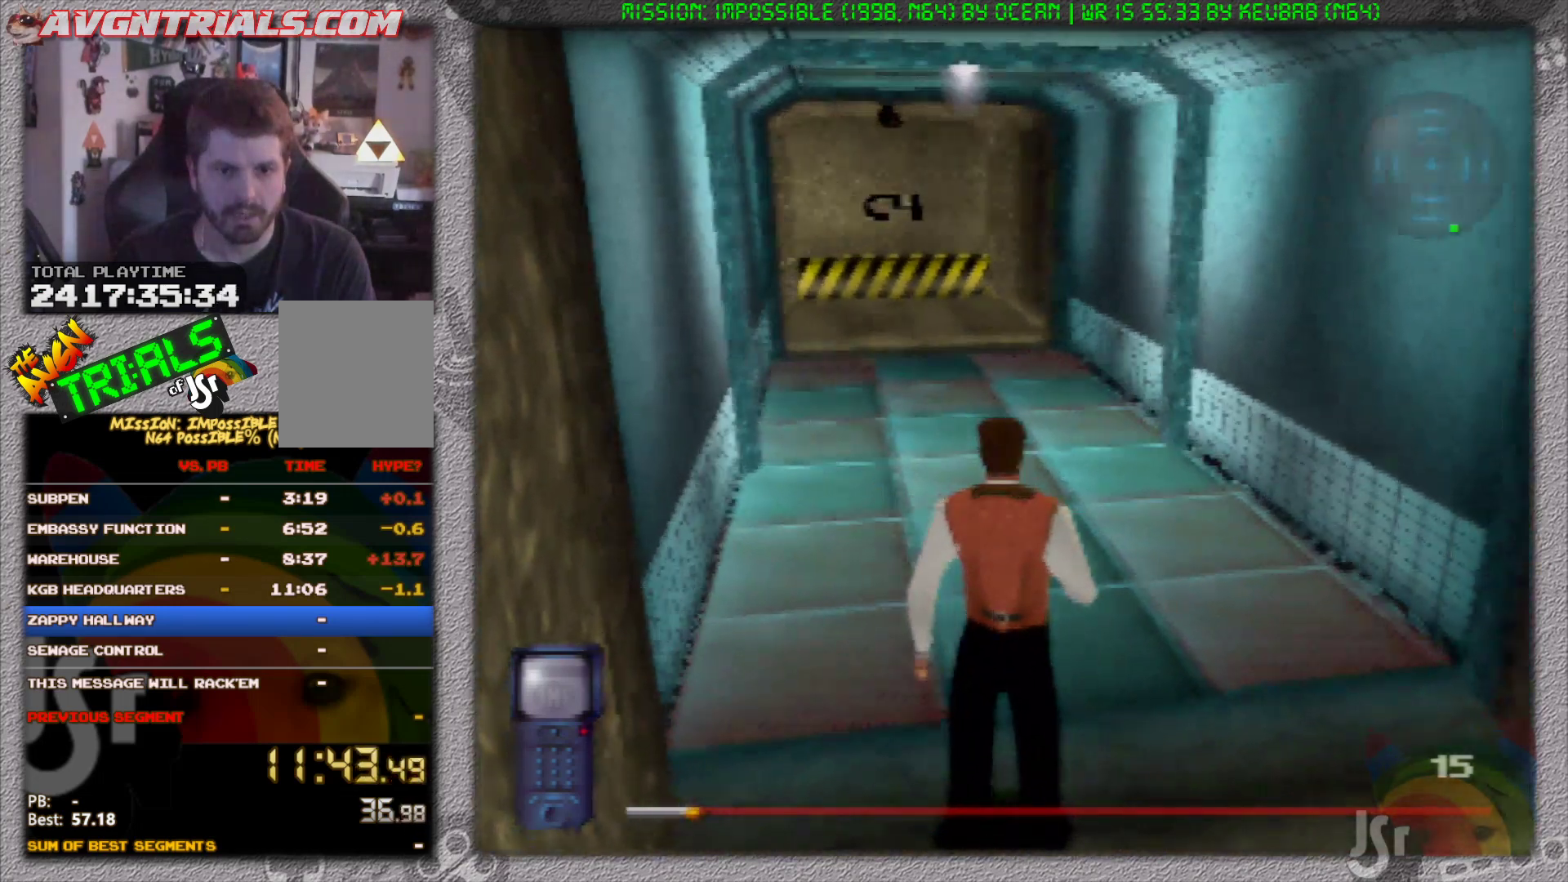
{"dt_ms": 500, "buttons": [], "left_stick": "center", "events": [[167, "left_stick", "up"], [383, "left_stick", "center"]]}
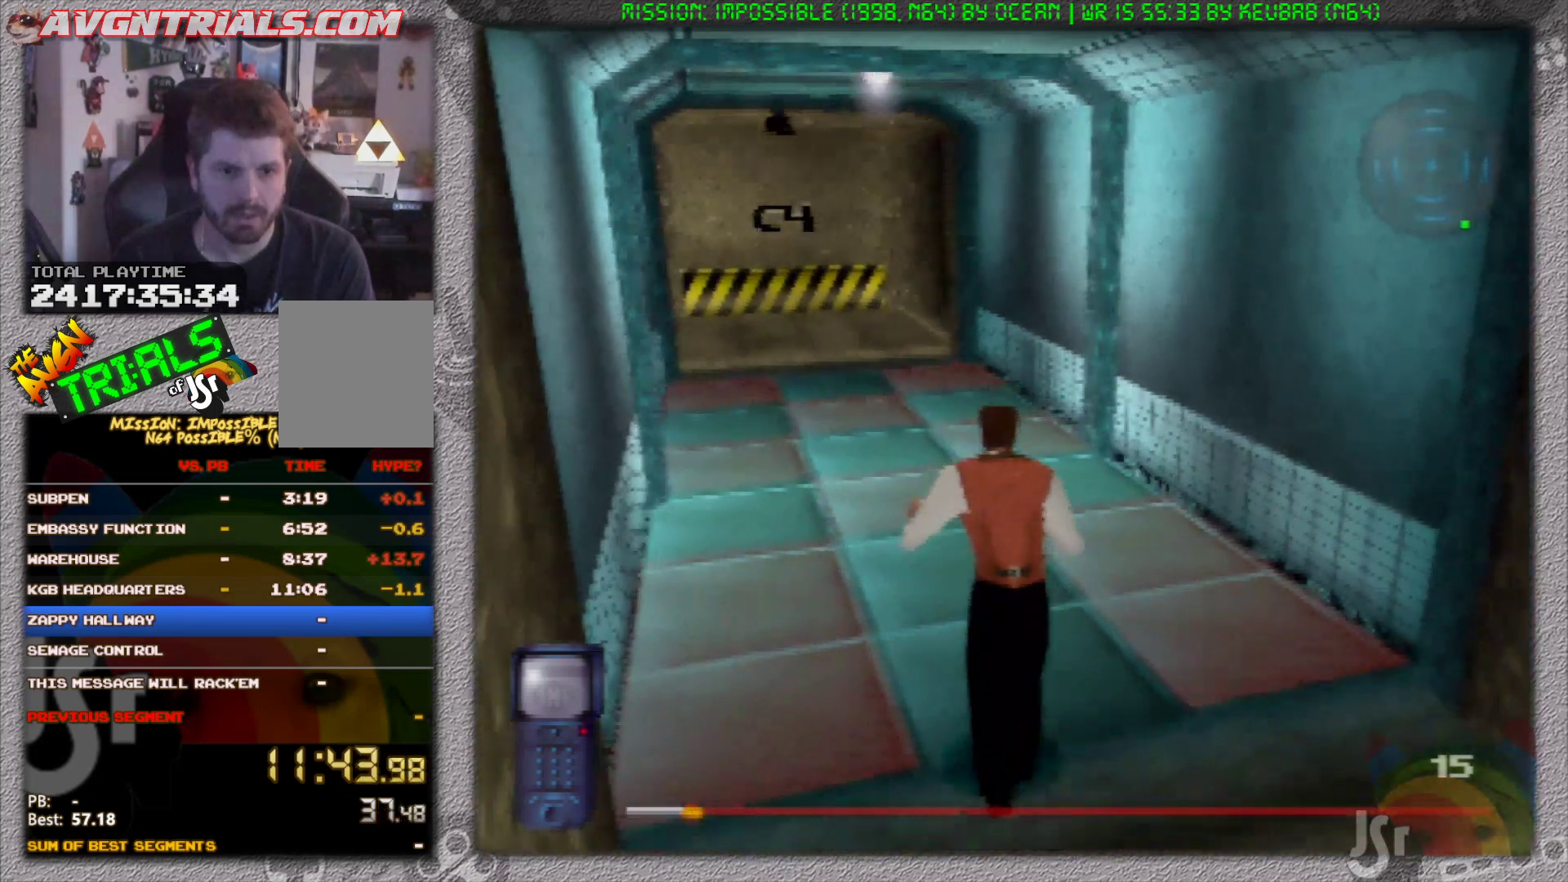
{"dt_ms": 500, "buttons": [], "left_stick": "center", "events": [[83, "left_stick", "up-left"], [250, "left_stick", "center"]]}
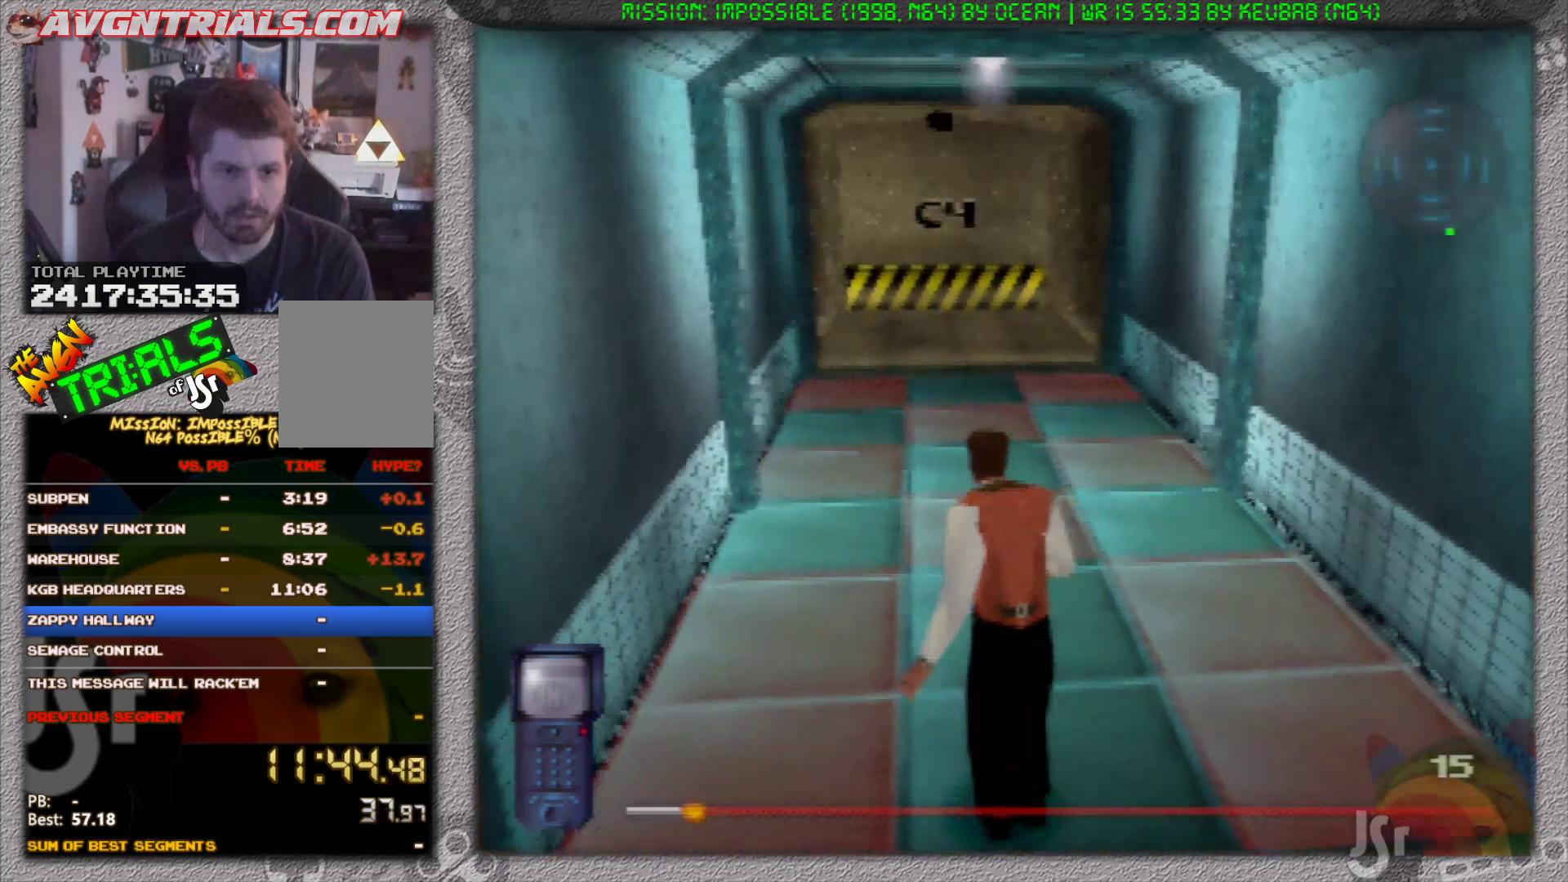
{"dt_ms": 500, "buttons": [], "left_stick": "up", "events": [[300, "left_stick", "up"]]}
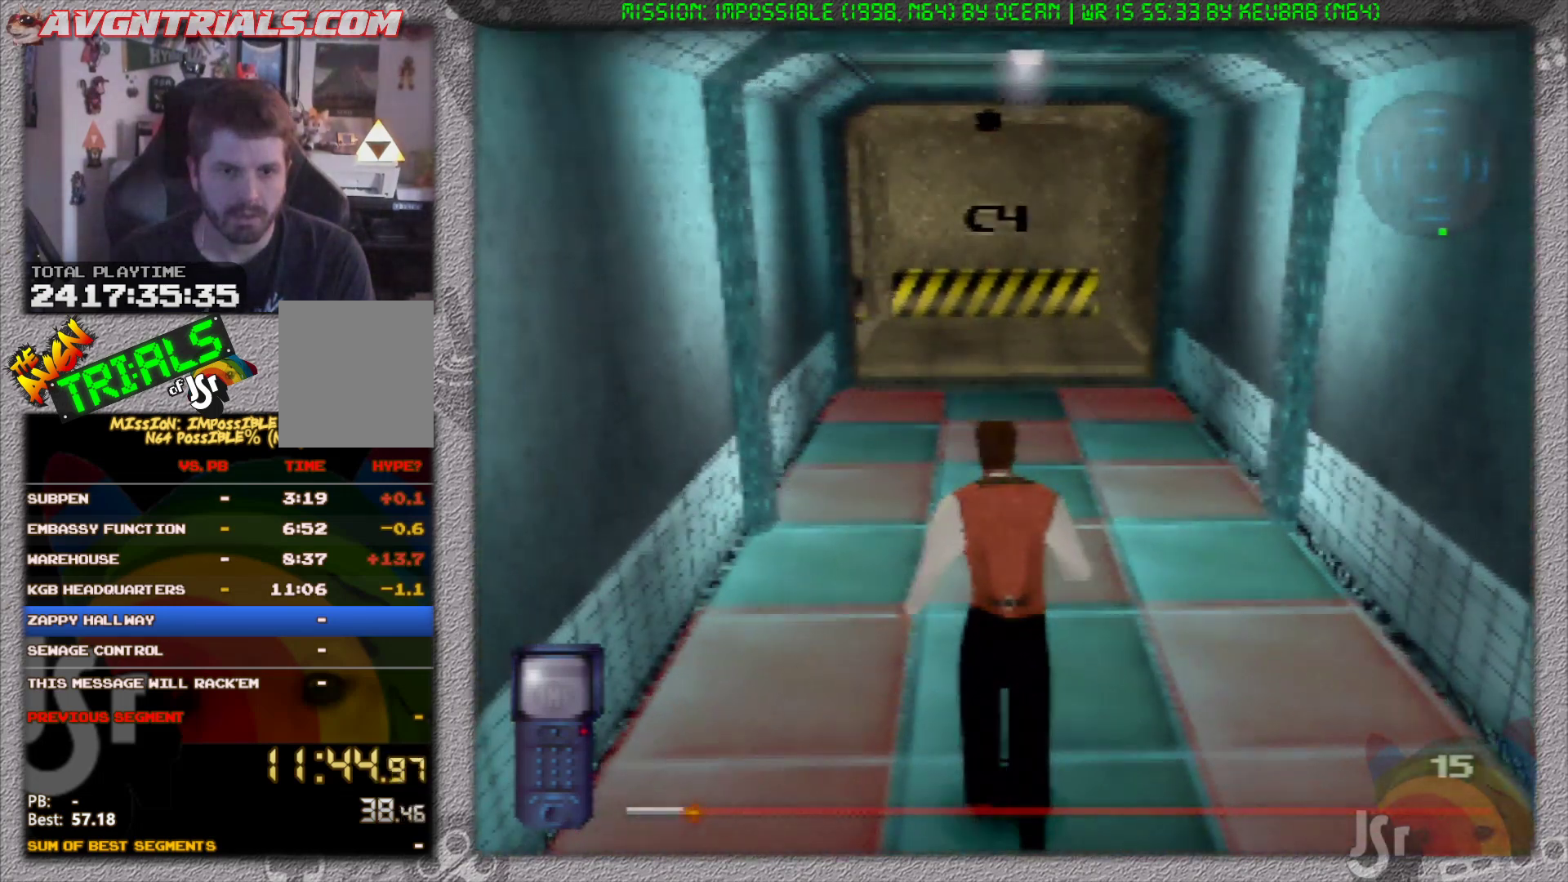
{"dt_ms": 500, "buttons": [], "left_stick": "up", "events": [[133, "A", "down"], [283, "A", "up"]]}
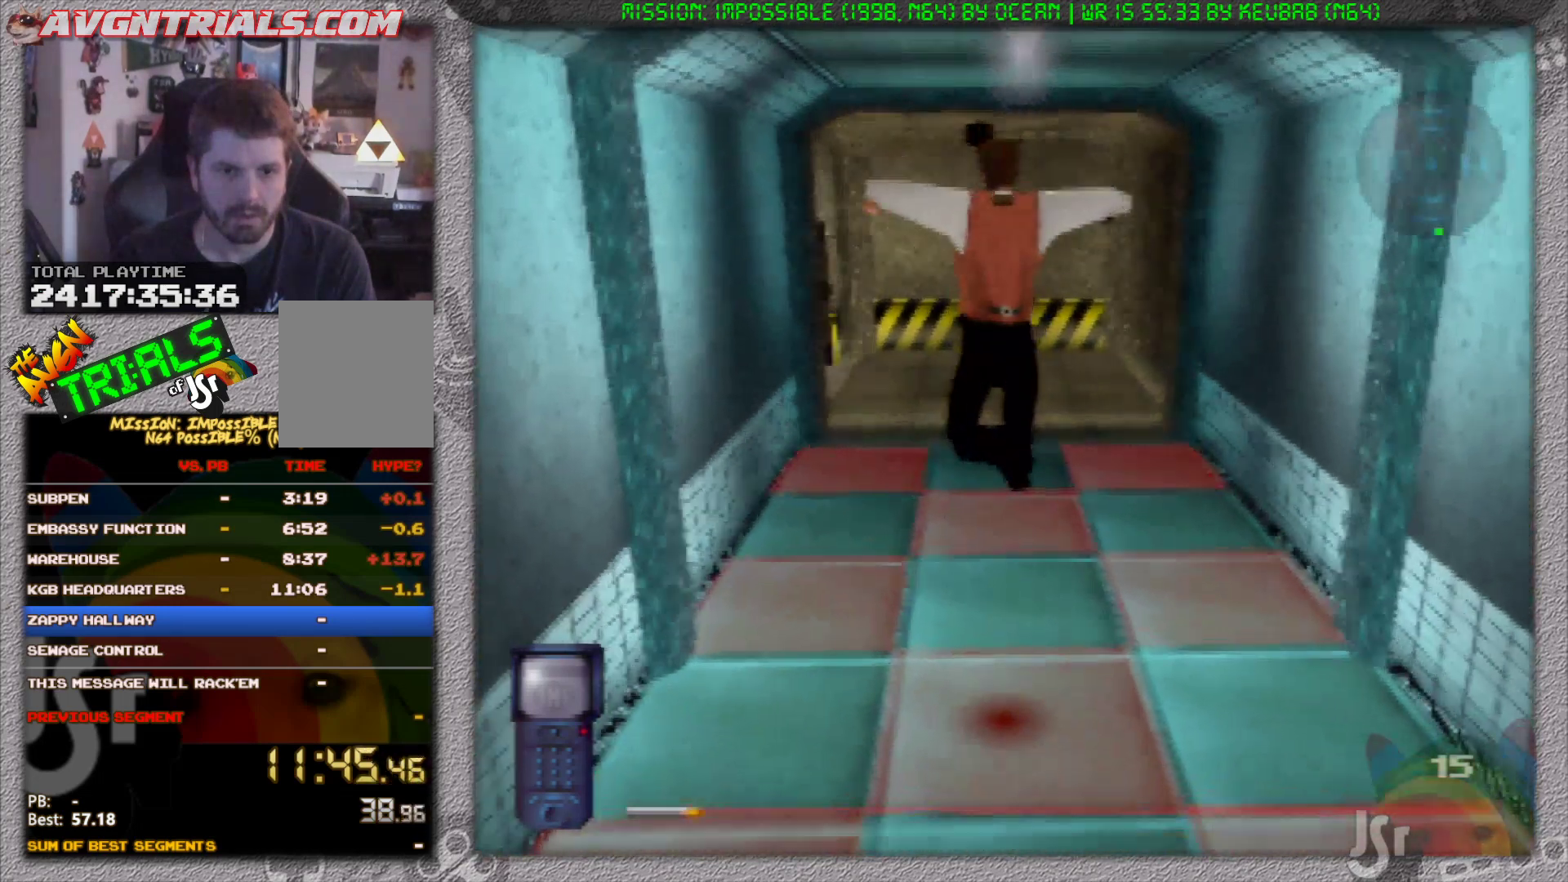
{"dt_ms": 500, "buttons": [], "left_stick": "center", "events": [[200, "left_stick", "center"]]}
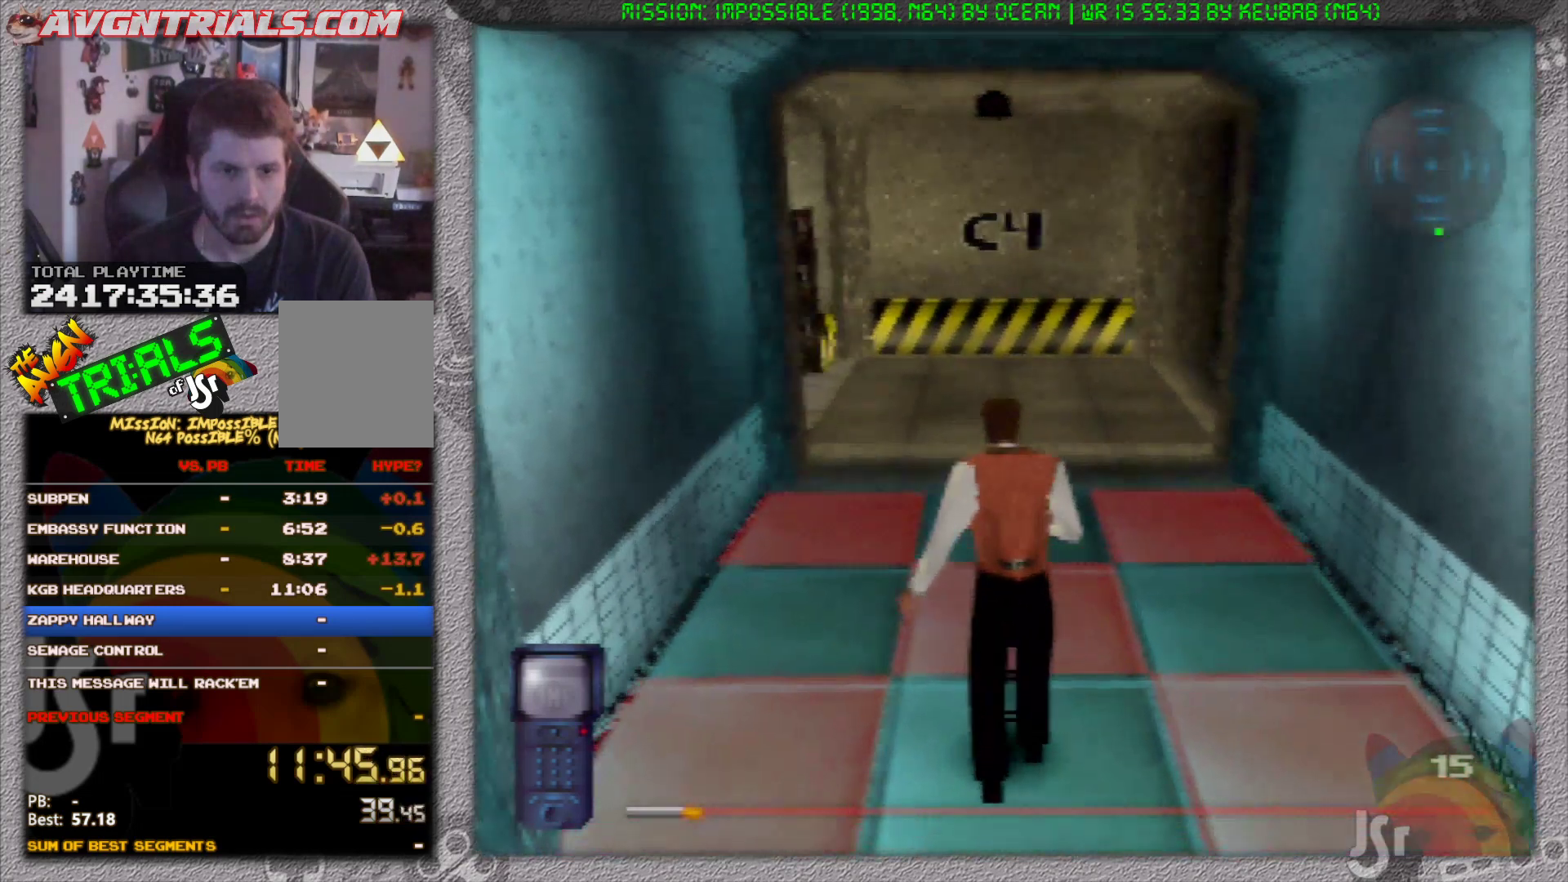
{"dt_ms": 500, "buttons": [], "left_stick": "center", "events": []}
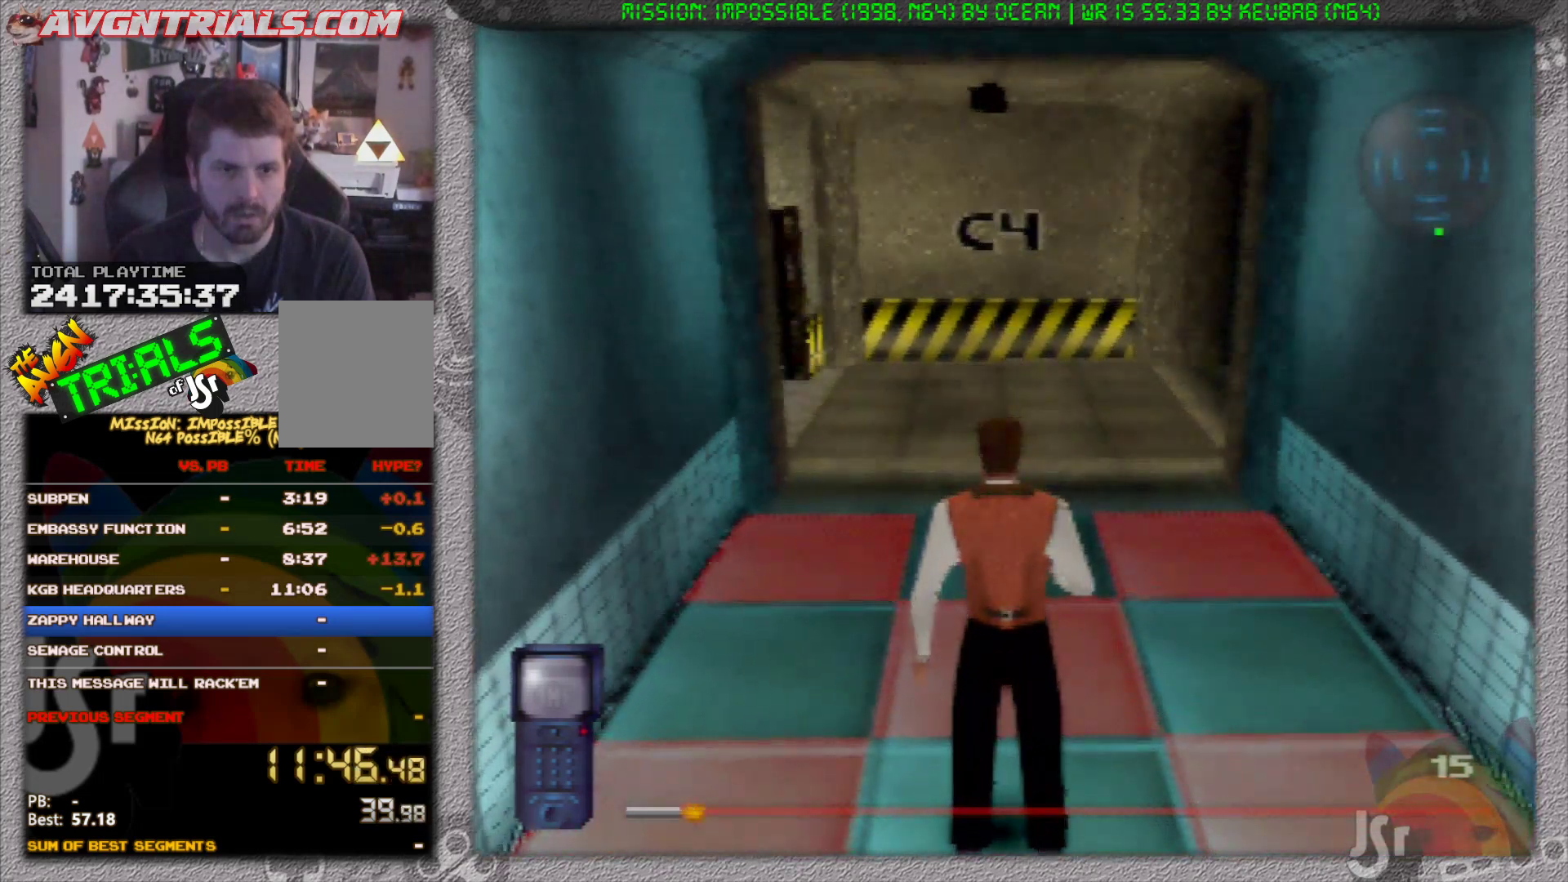
{"dt_ms": 1000, "buttons": ["R1"], "left_stick": "down-left", "events": [[17, "R1", "down"], [383, "left_stick", "up-left"], [517, "left_stick", "center"], [917, "left_stick", "down-left"]]}
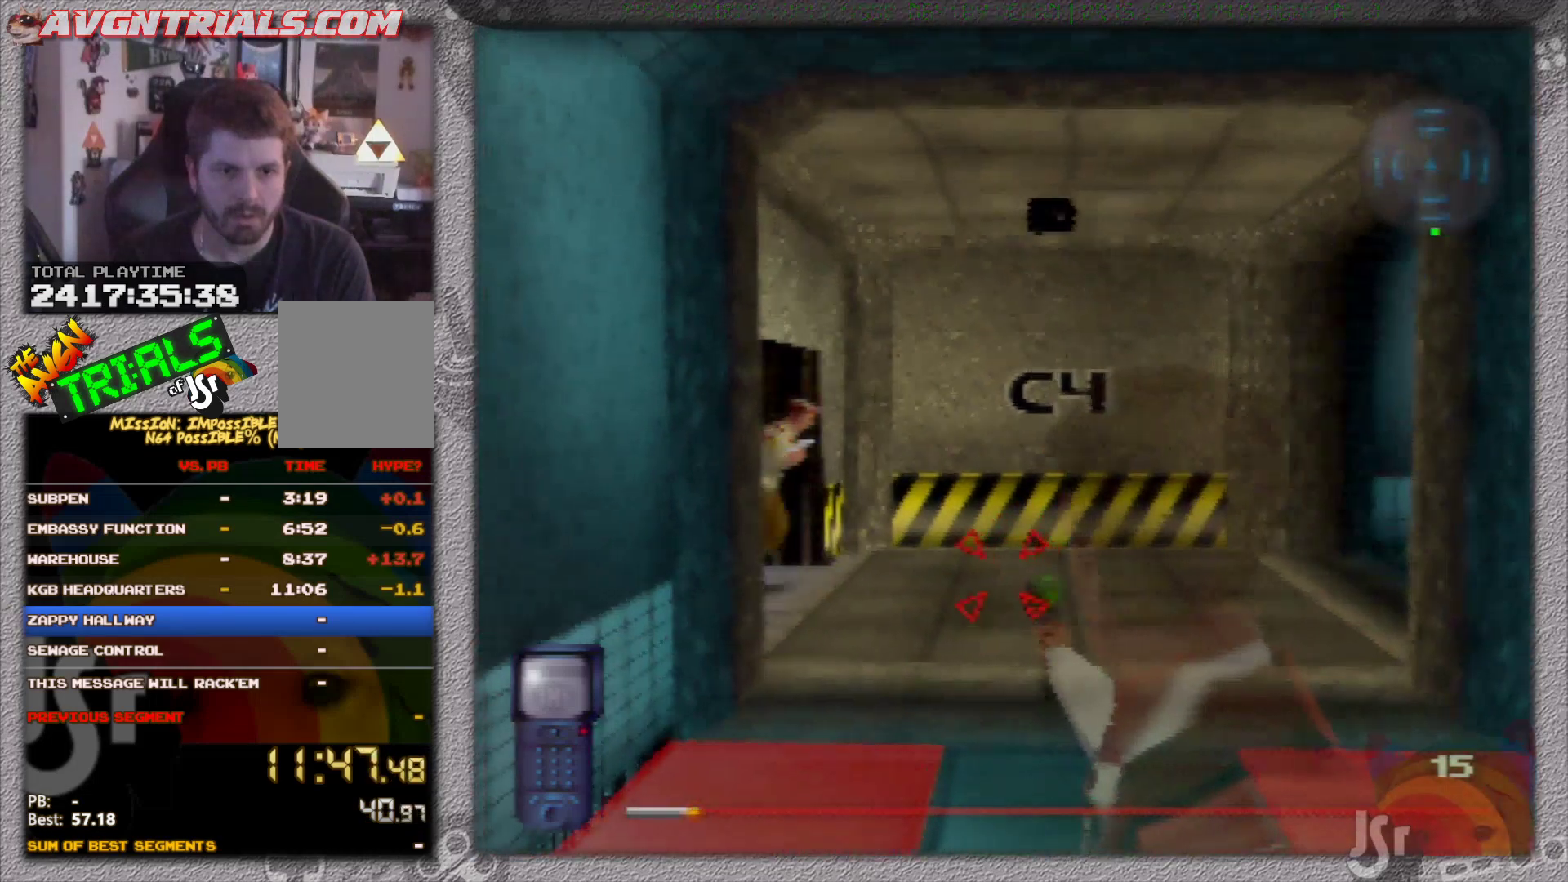
{"dt_ms": 500, "buttons": ["R1"], "left_stick": "down", "events": [[17, "left_stick", "center"], [450, "left_stick", "down"]]}